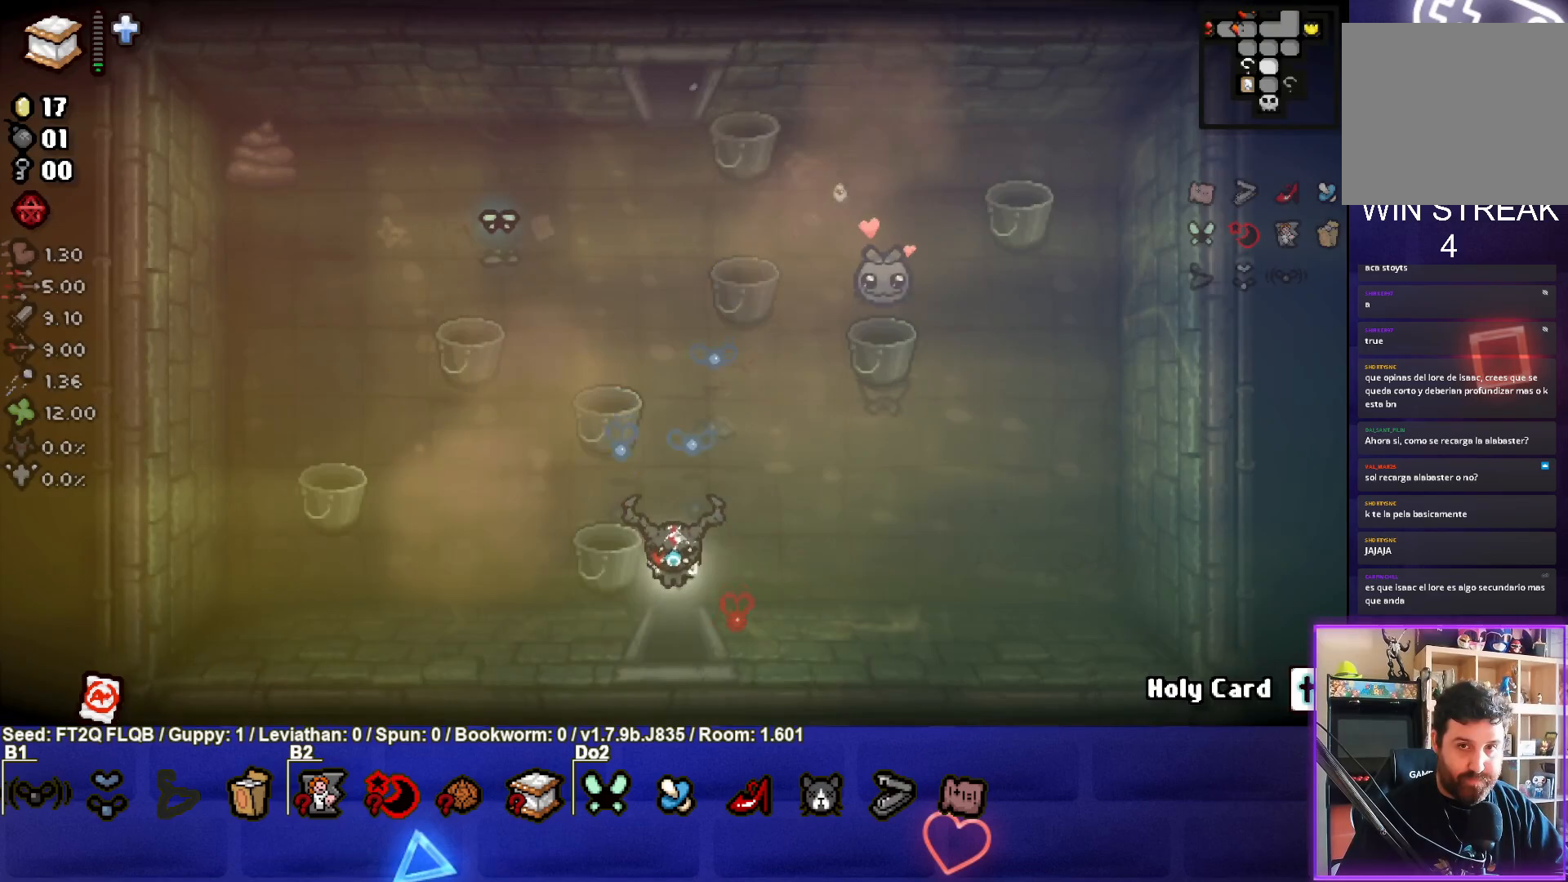
Gameplay with a controller (PlayStation layout); each line is a JSON object with the inputs held at the frame after it. "events" lists button and stick changes between this image and that frame as [ms after this image, input, new state], when the widget could be followed in between. Not read: L3 R3 right_stick.
{"buttons": [], "left_stick": "down-left", "events": [[233, "left_stick", "center"], [350, "left_stick", "down-left"]]}
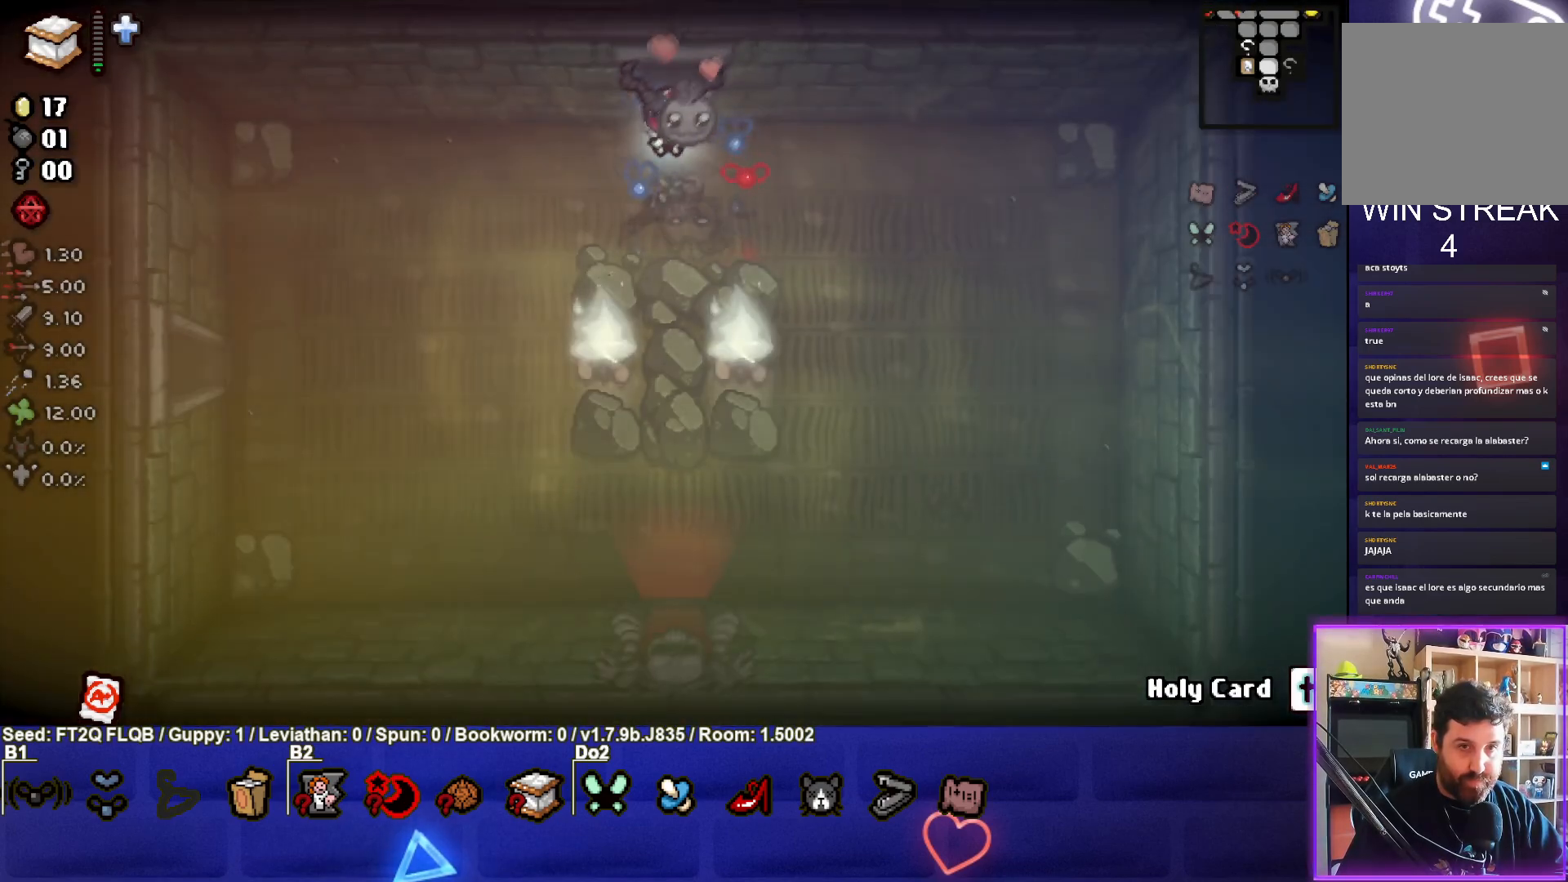
{"buttons": [], "left_stick": "down-left", "events": []}
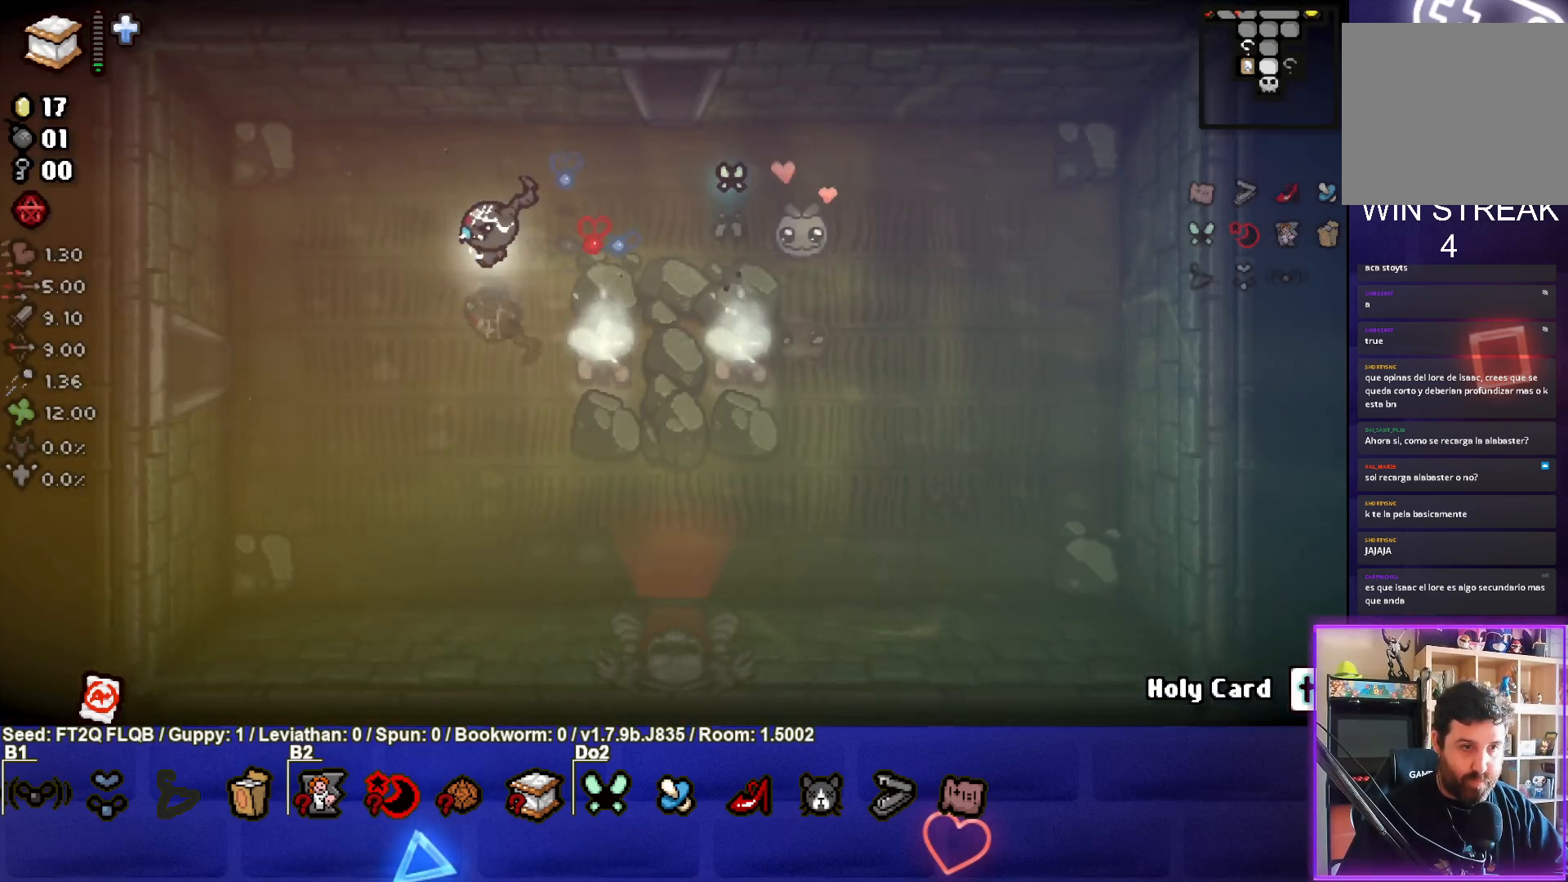
{"buttons": [], "left_stick": "left", "events": [[450, "left_stick", "left"]]}
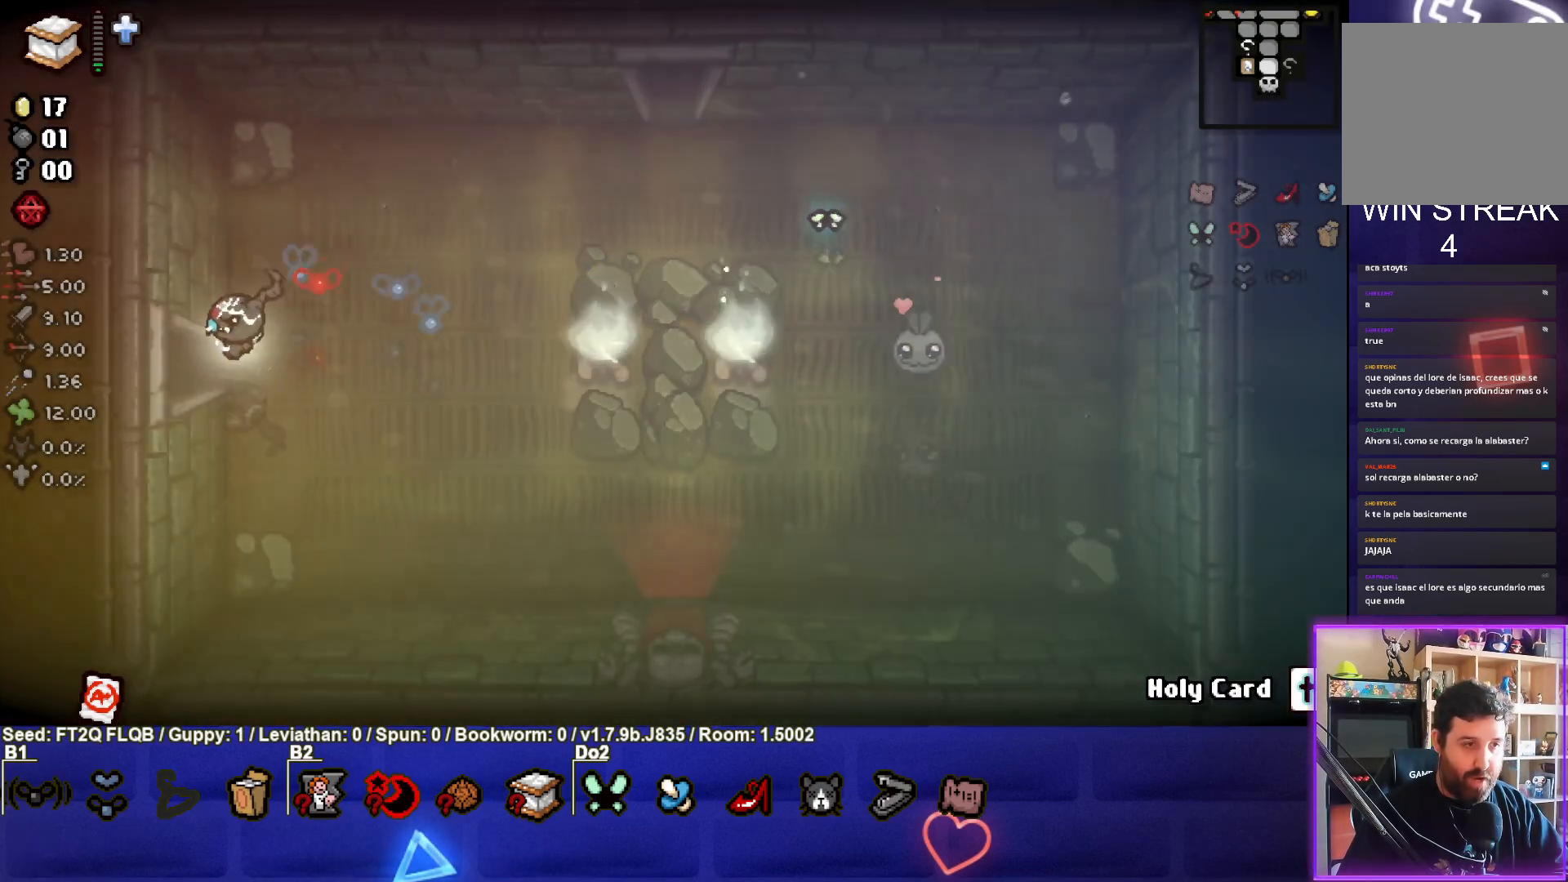
{"buttons": [], "left_stick": "left", "events": [[183, "left_stick", "center"], [500, "left_stick", "left"]]}
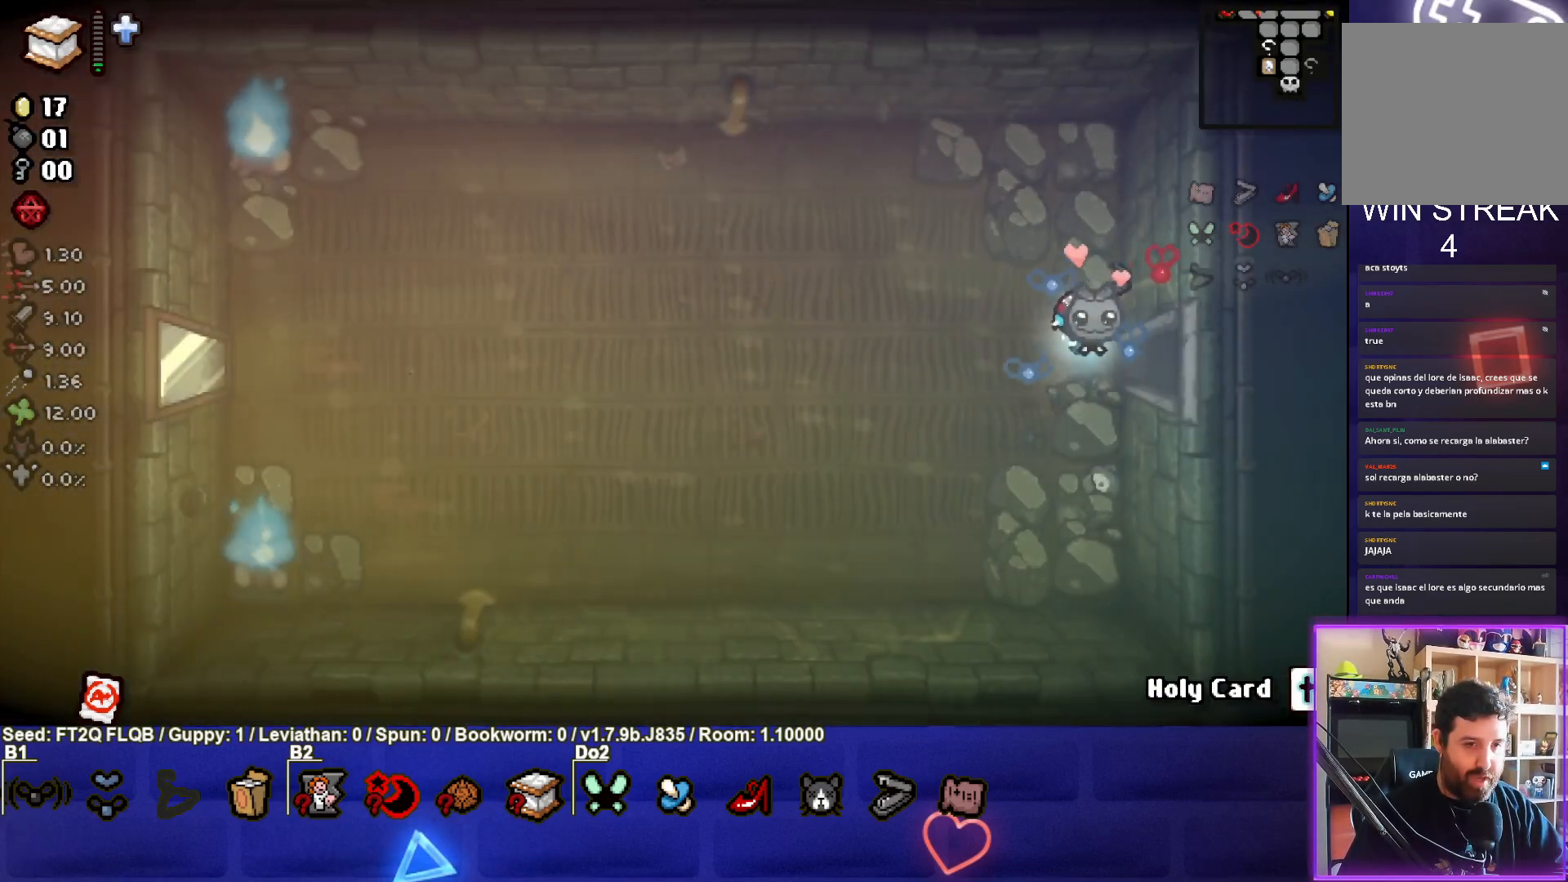
{"buttons": [], "left_stick": "left", "events": []}
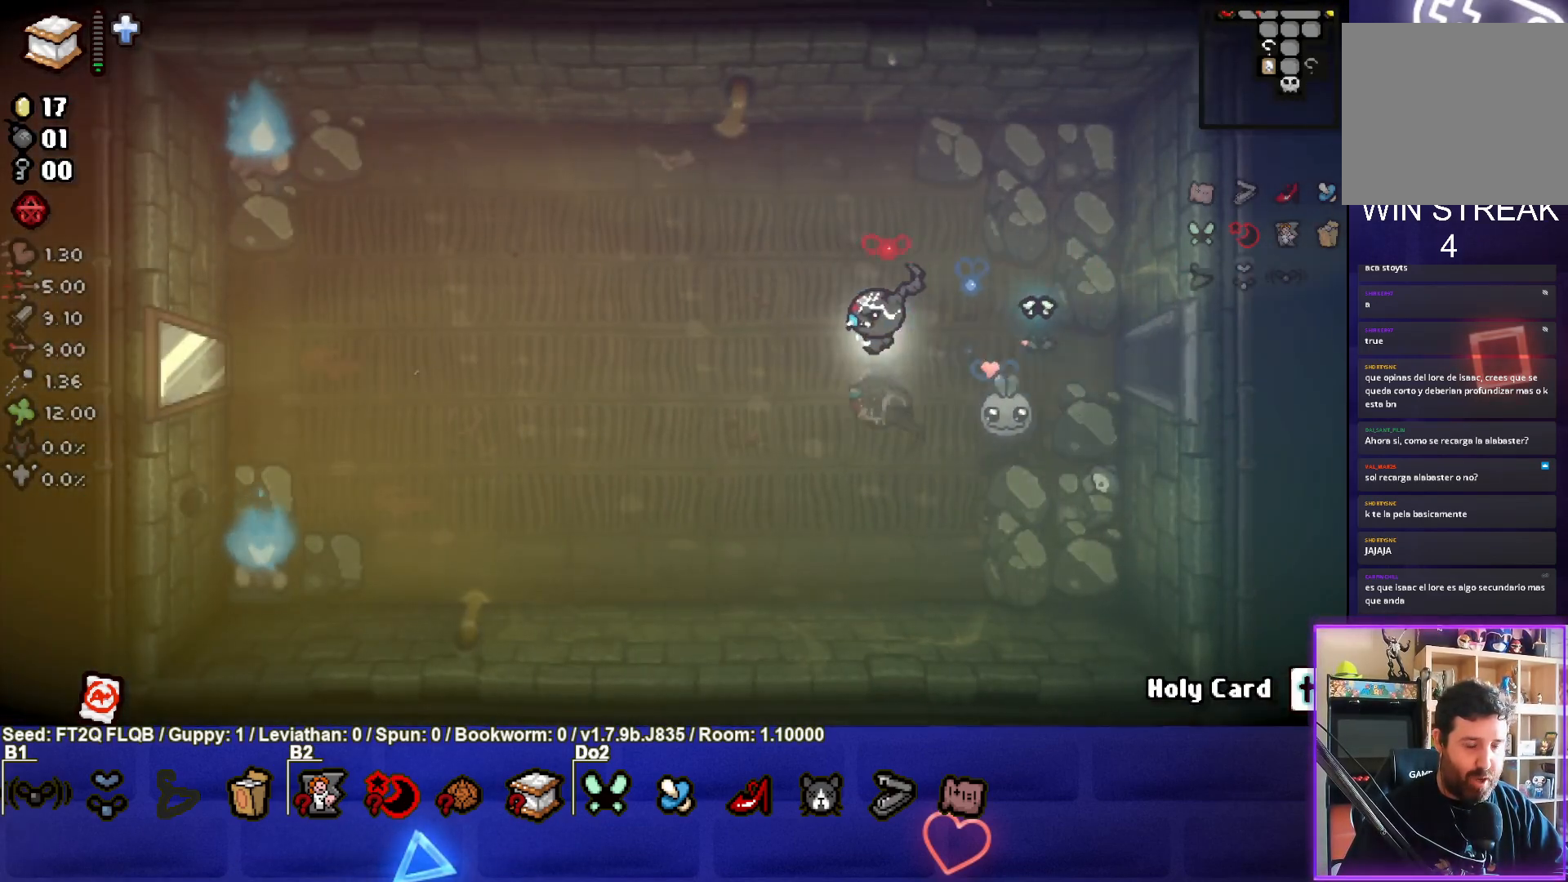
{"buttons": [], "left_stick": "left", "events": []}
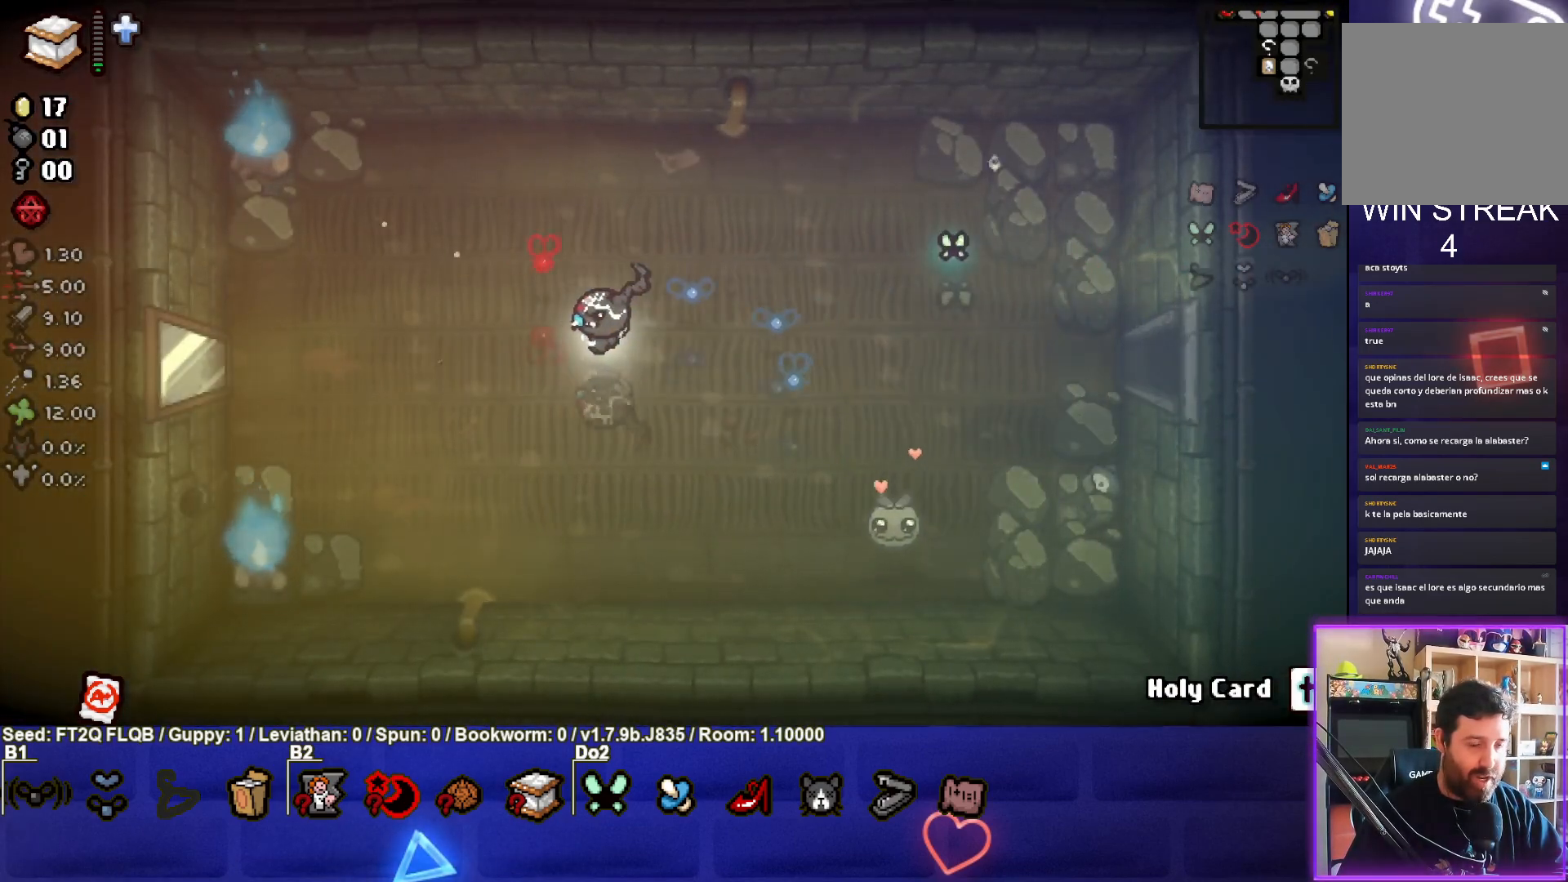
{"buttons": [], "left_stick": "left", "events": []}
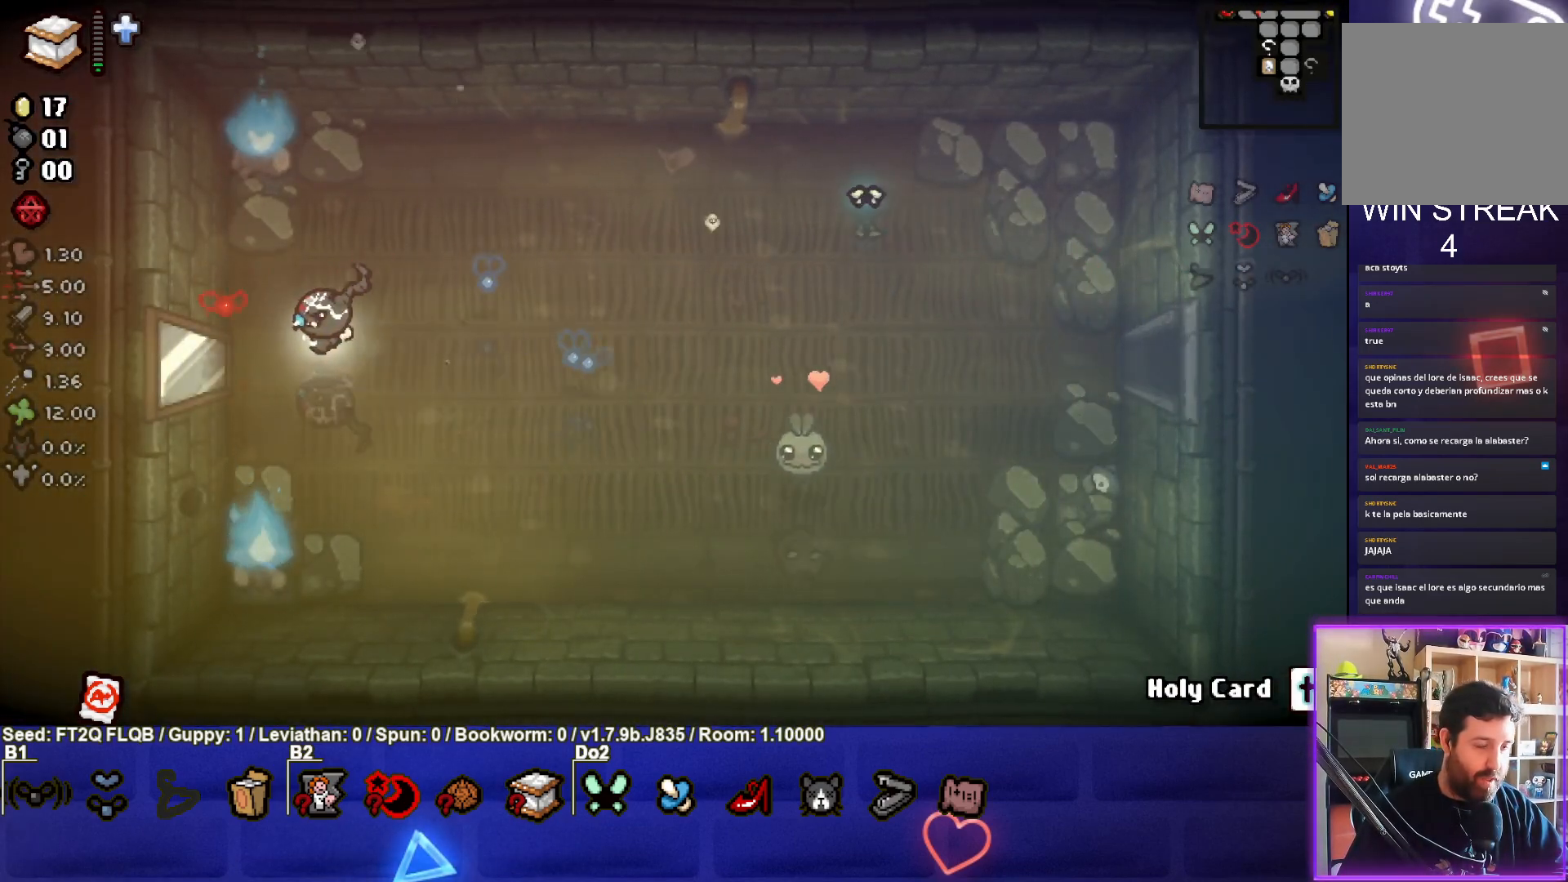
{"buttons": [], "left_stick": "center", "events": [[417, "left_stick", "center"]]}
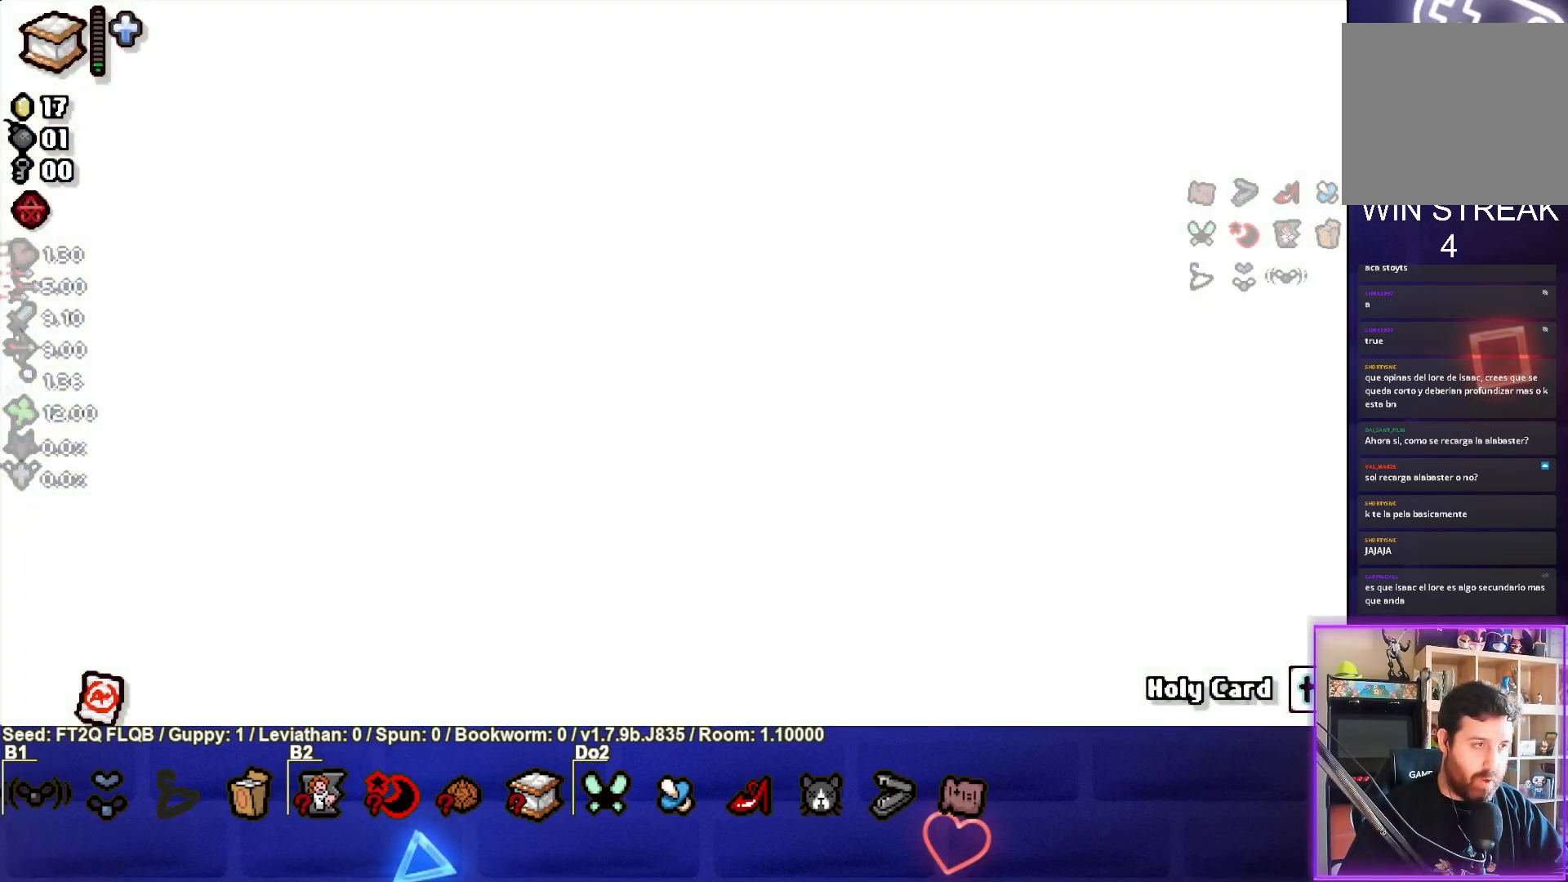
{"buttons": [], "left_stick": "left", "events": [[350, "left_stick", "left"]]}
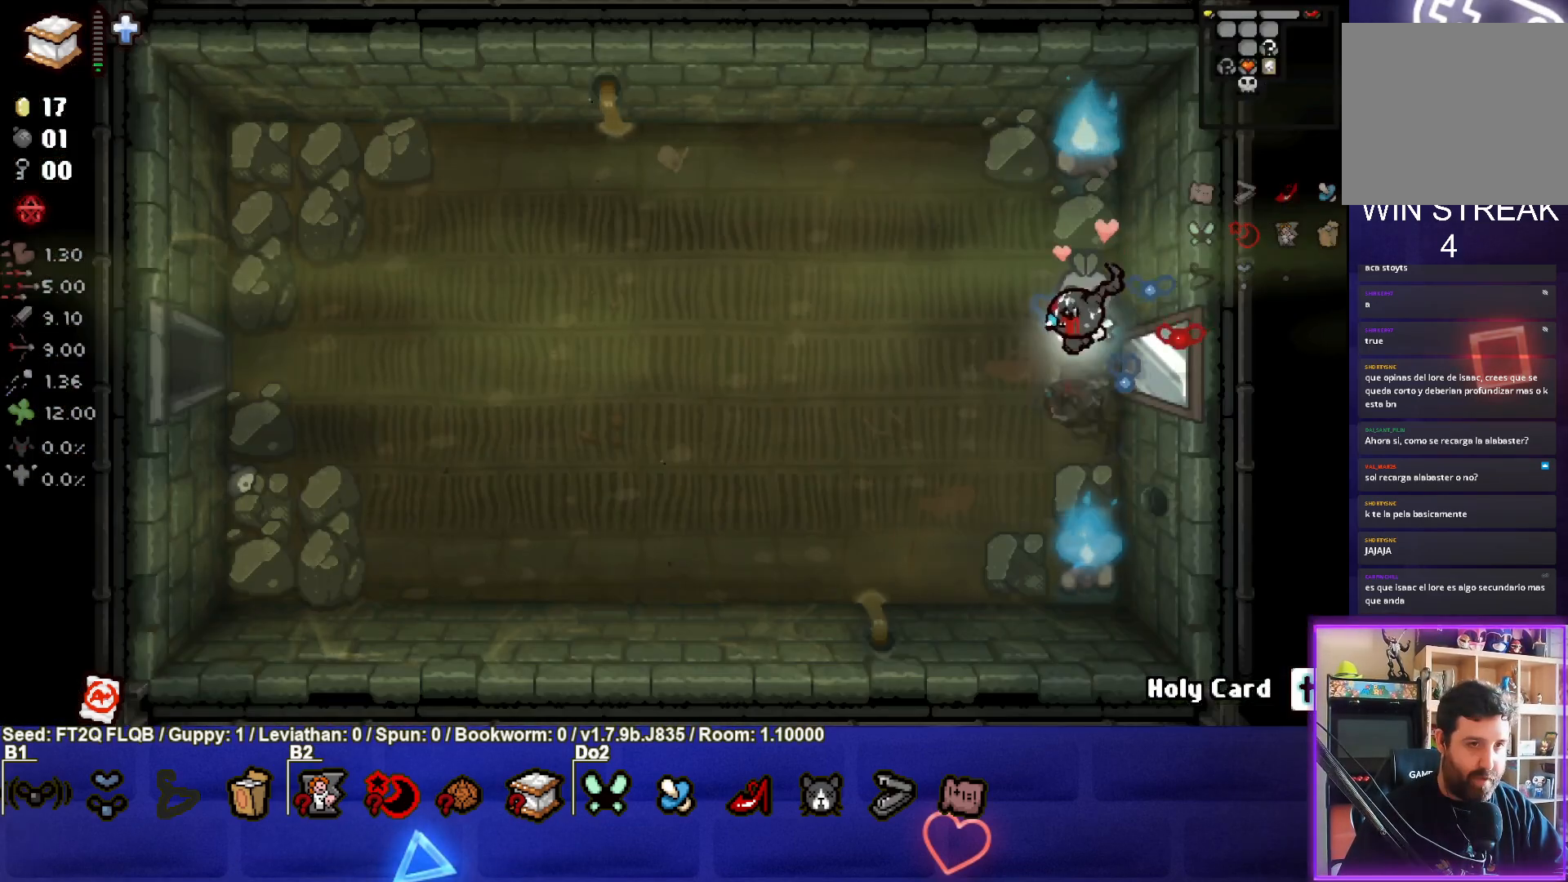
{"buttons": [], "left_stick": "left", "events": []}
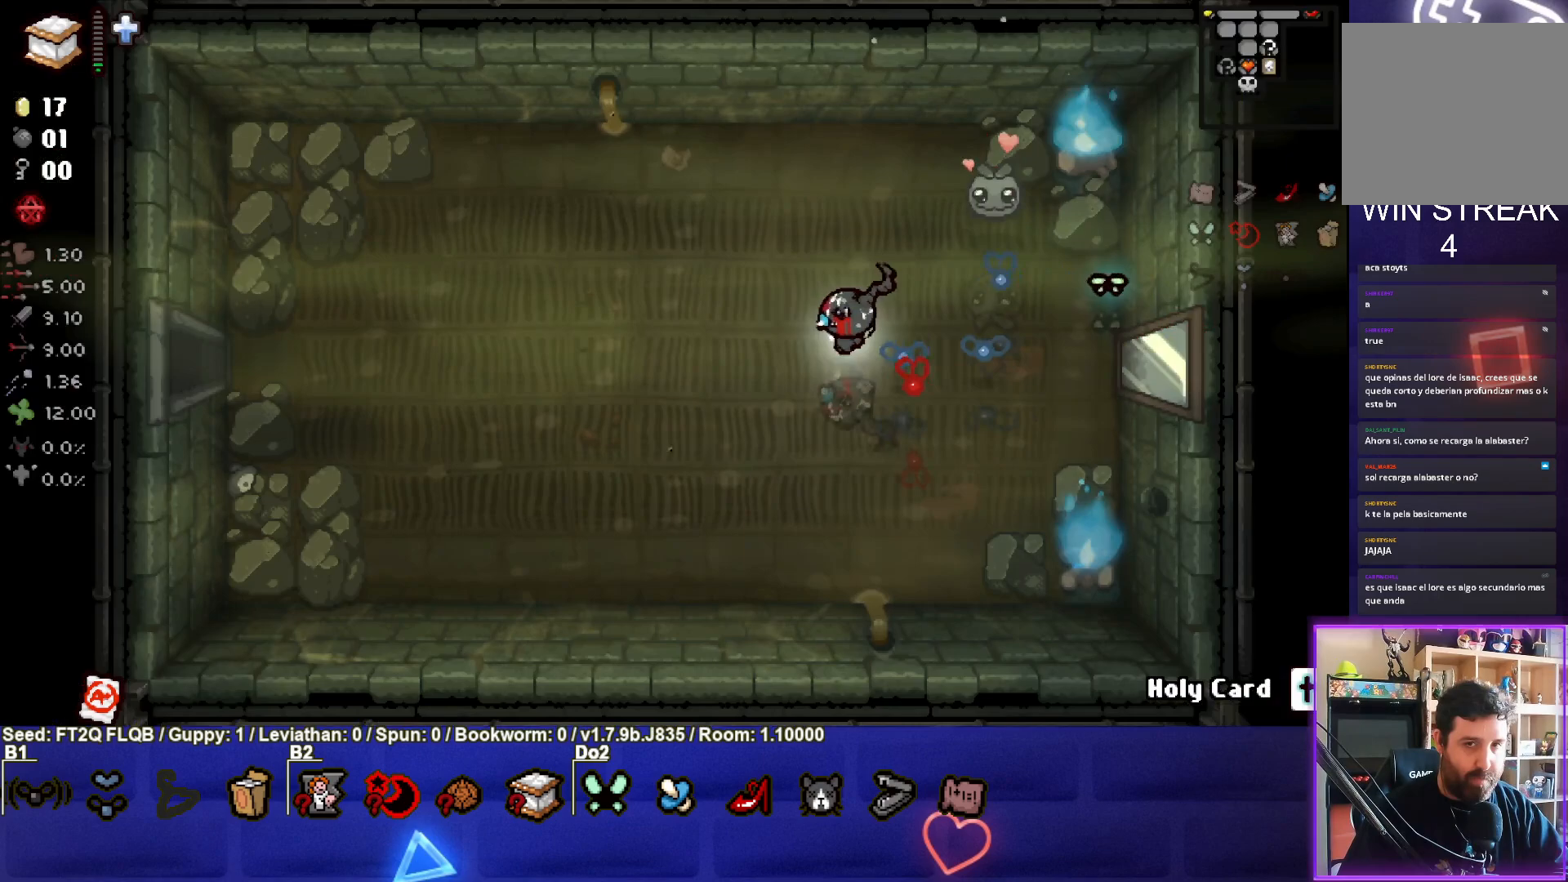
{"buttons": [], "left_stick": "left", "events": []}
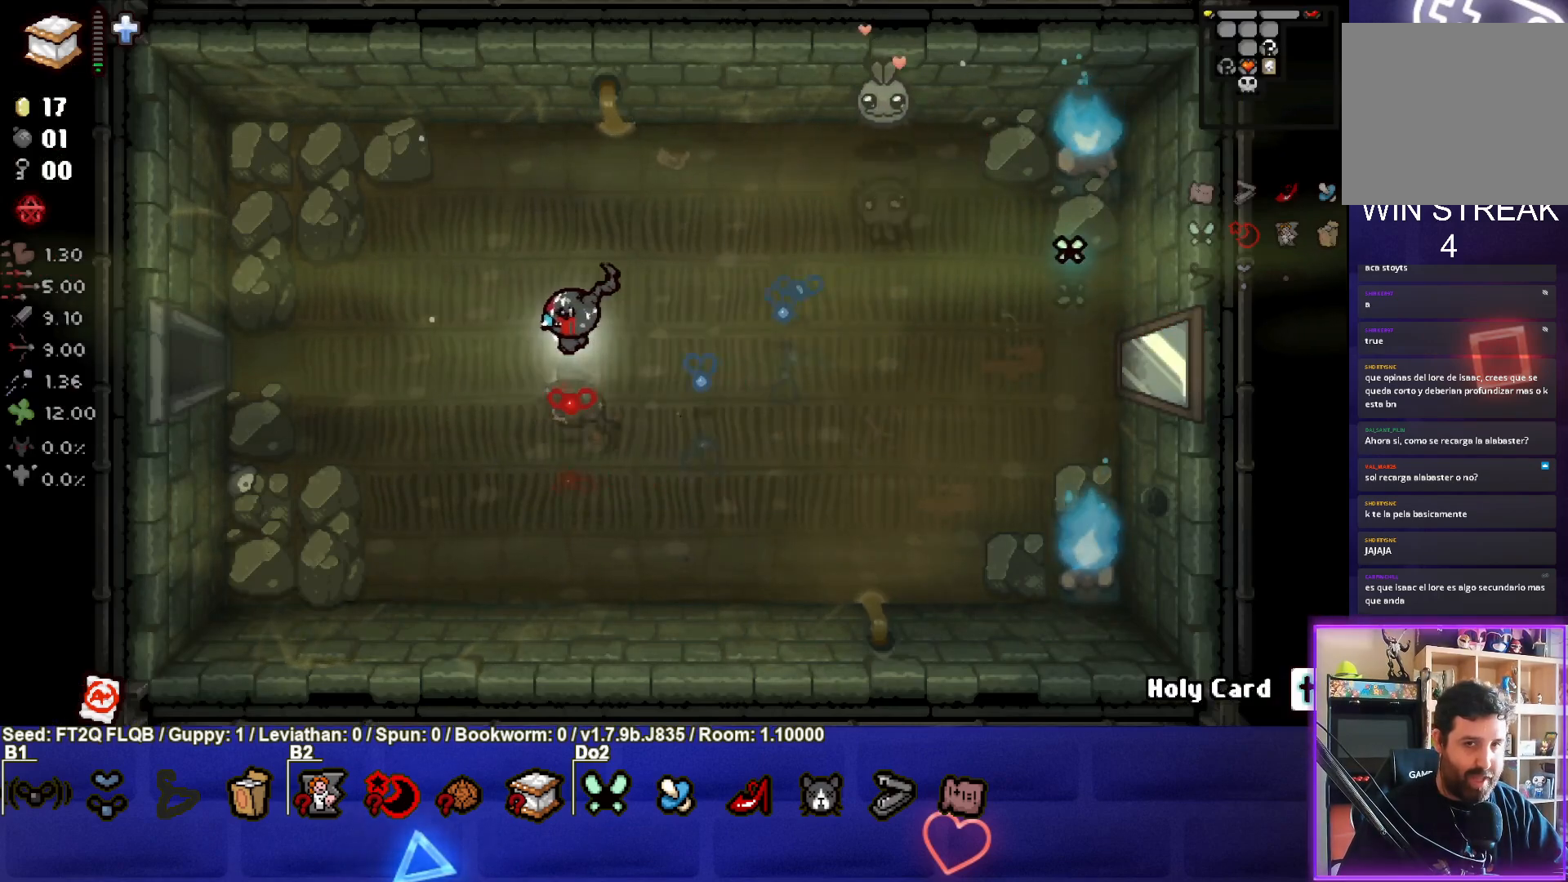
{"buttons": [], "left_stick": "left", "events": []}
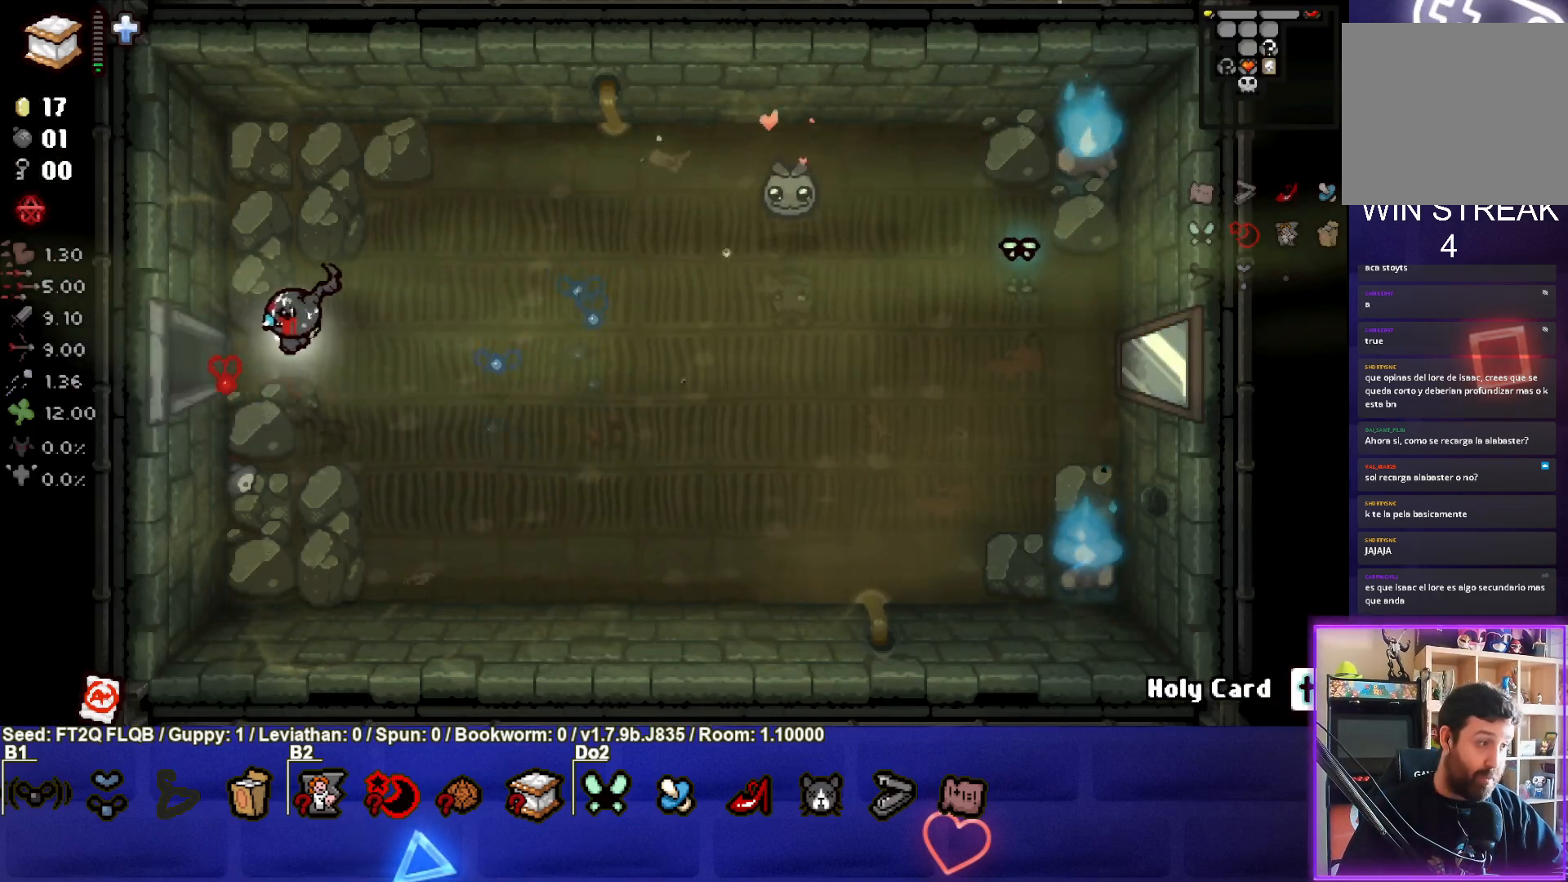
{"buttons": [], "left_stick": "left", "events": []}
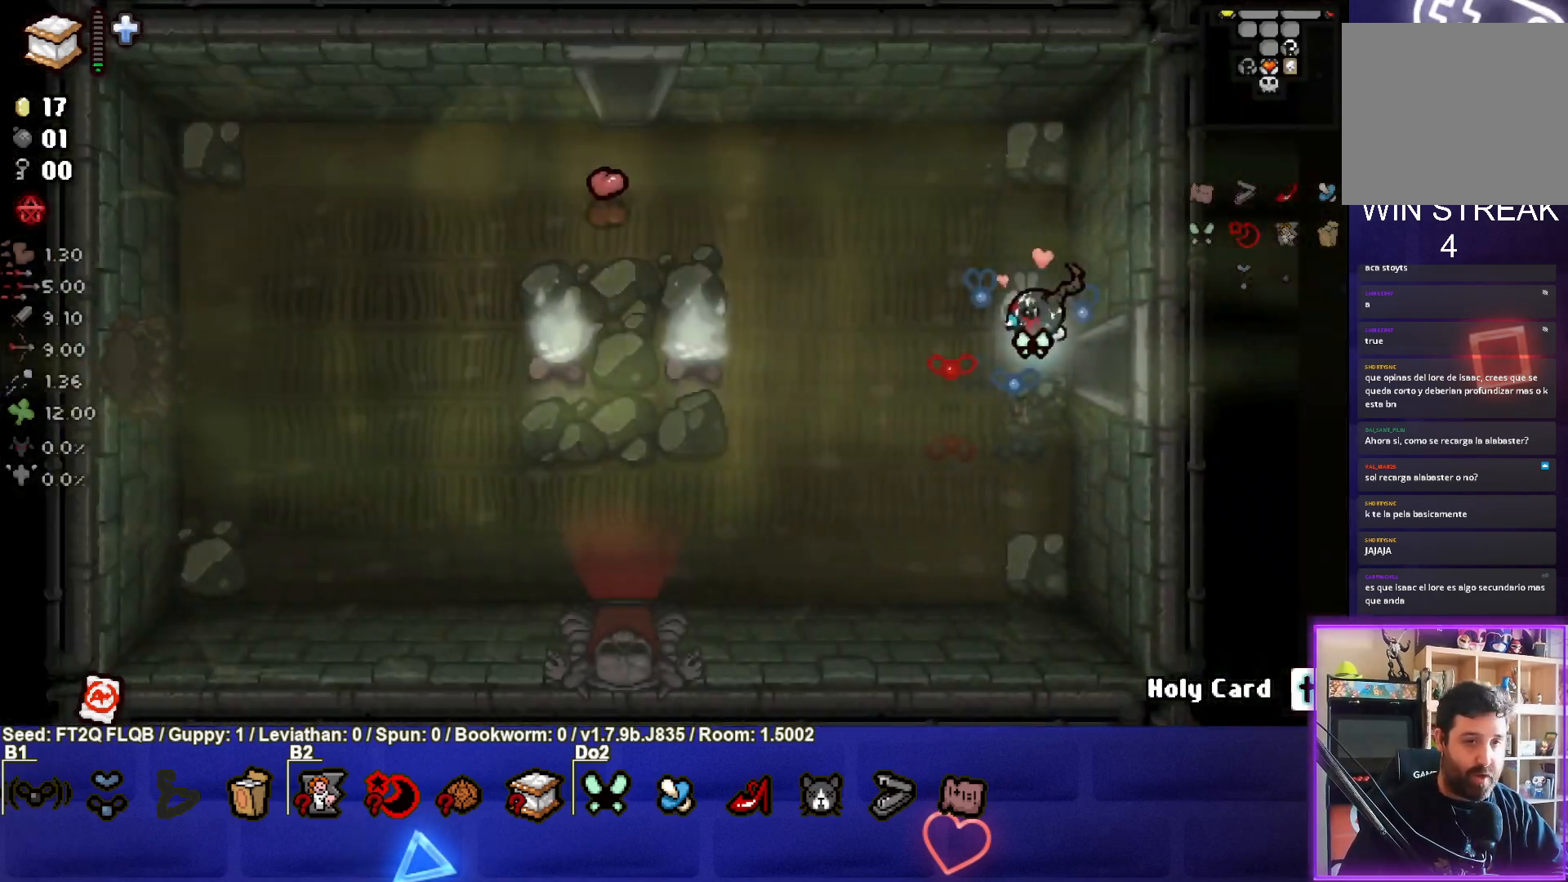
{"buttons": [], "left_stick": "up-left", "events": [[283, "left_stick", "up-left"], [333, "SQUARE", "down"], [450, "SQUARE", "up"]]}
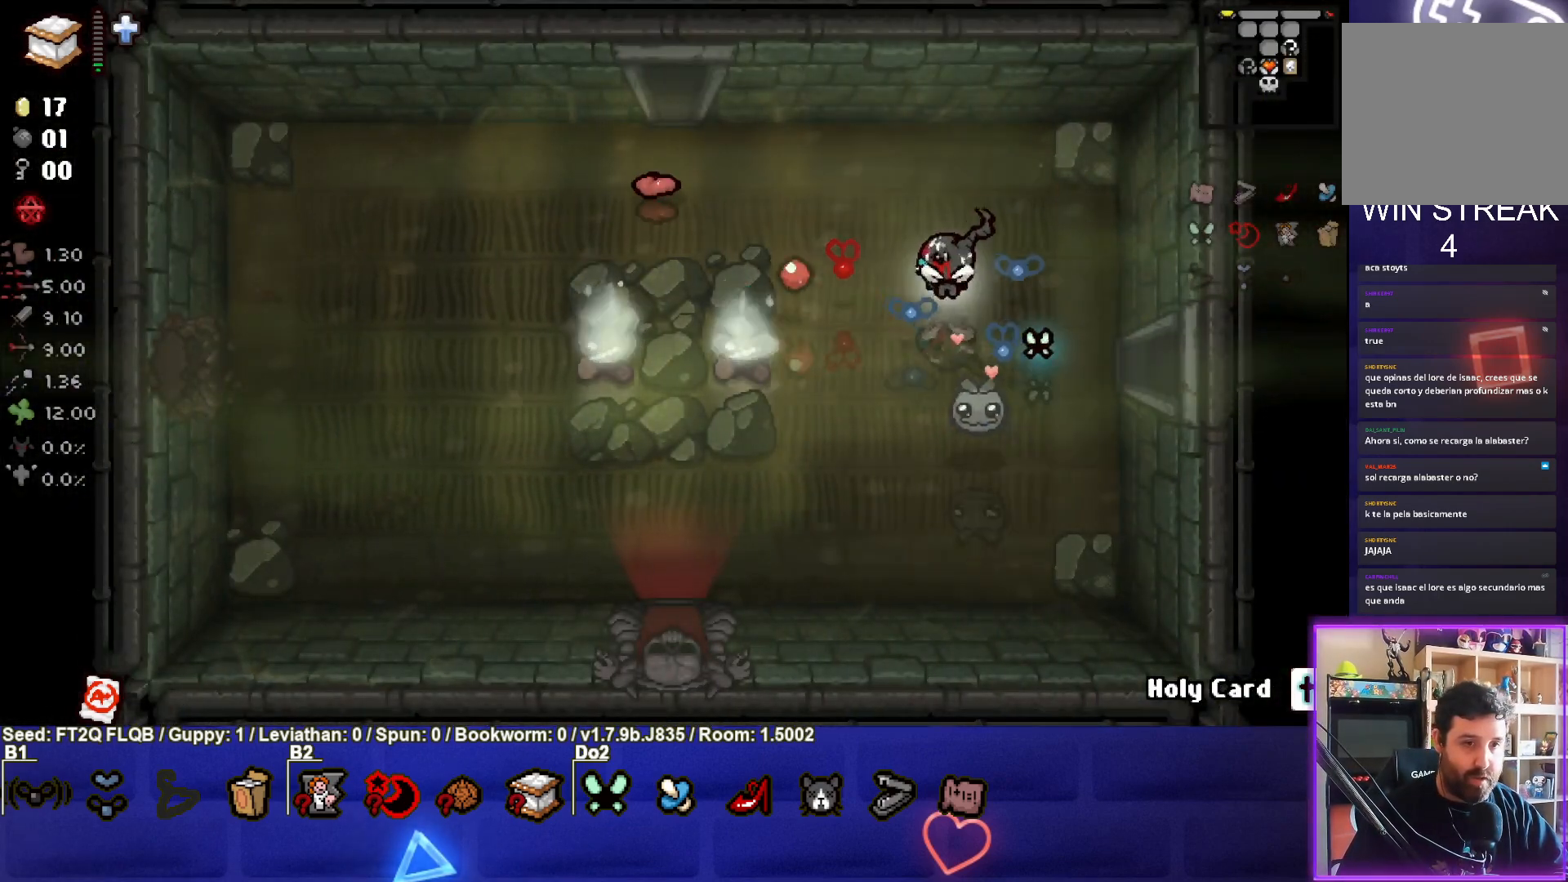
{"buttons": [], "left_stick": "up-left", "events": [[50, "SQUARE", "down"], [167, "SQUARE", "up"]]}
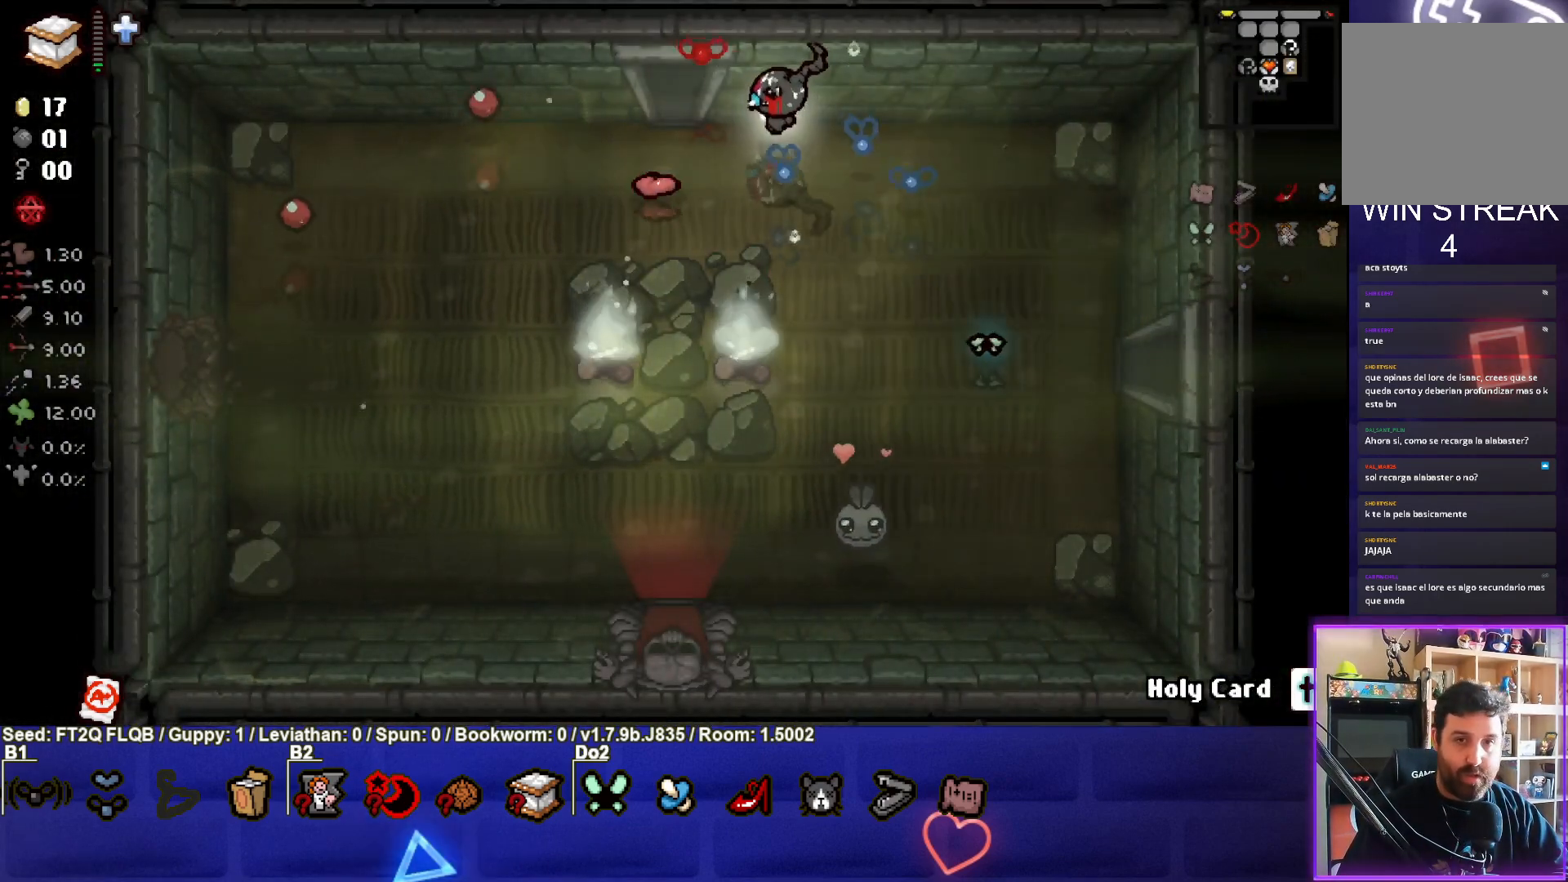
{"buttons": [], "left_stick": "center", "events": [[233, "left_stick", "up"], [483, "left_stick", "center"]]}
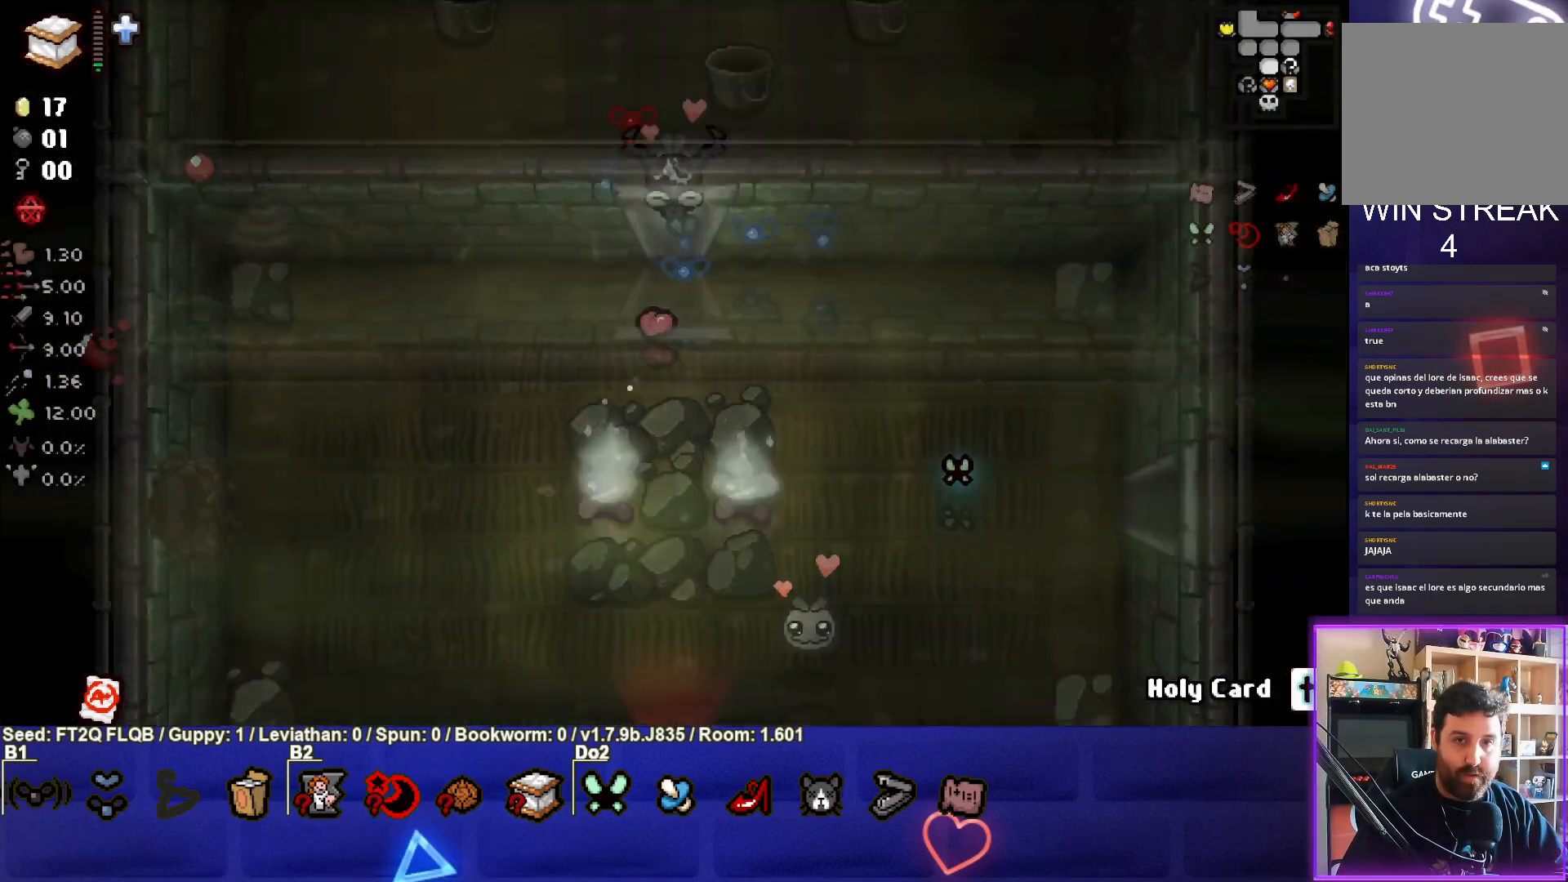
{"buttons": ["TRIANGLE"], "left_stick": "up-left", "events": [[400, "left_stick", "up-left"], [483, "TRIANGLE", "down"]]}
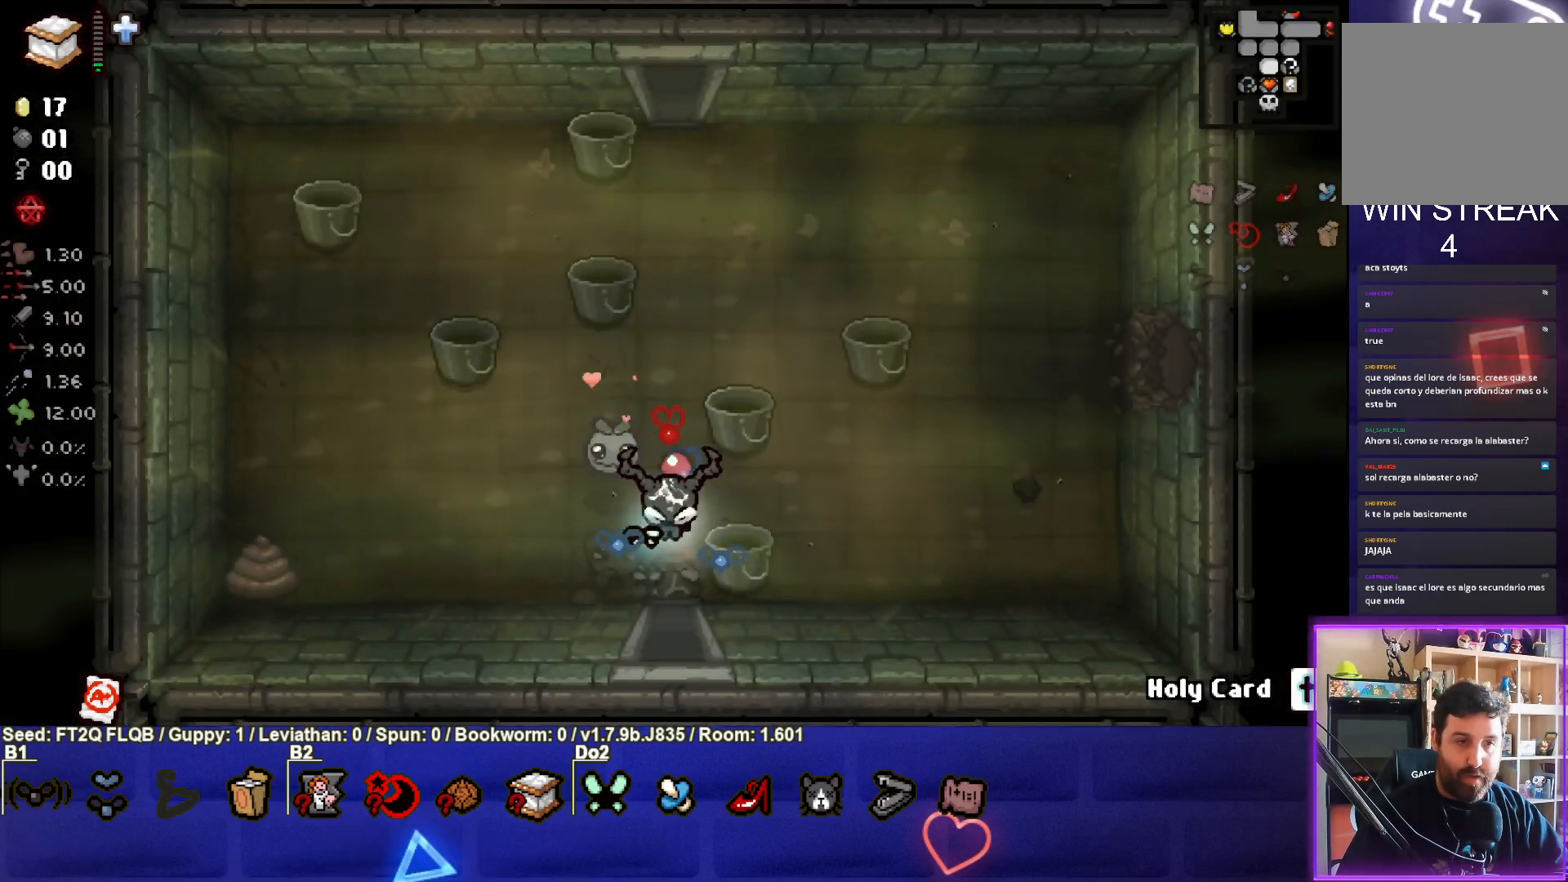
{"buttons": [], "left_stick": "up", "events": [[50, "left_stick", "up"], [167, "TRIANGLE", "up"]]}
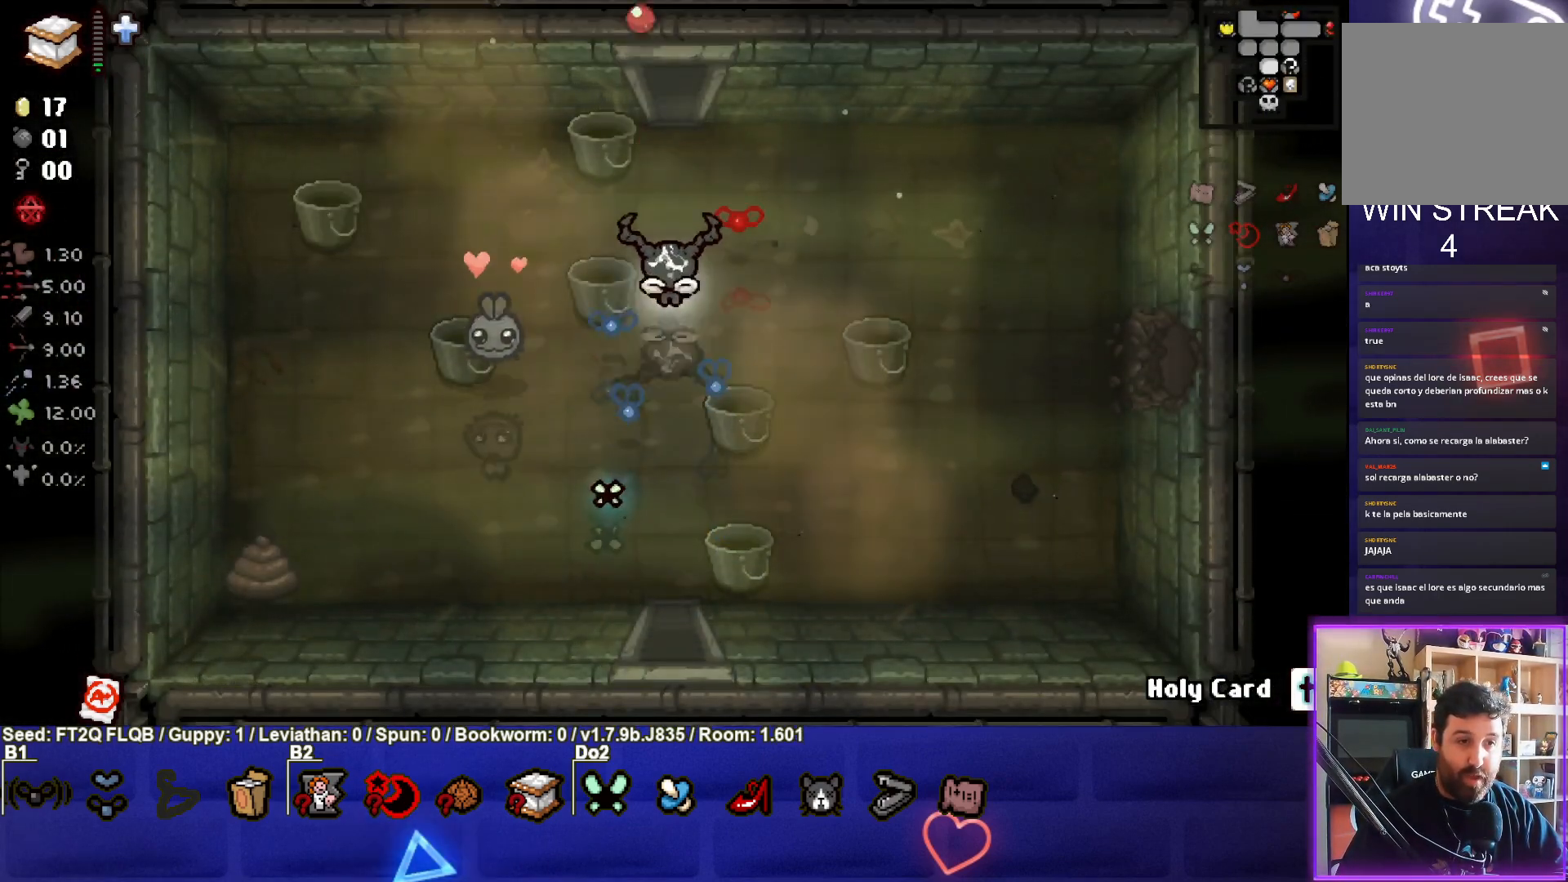
{"buttons": [], "left_stick": "center", "events": [[467, "left_stick", "center"]]}
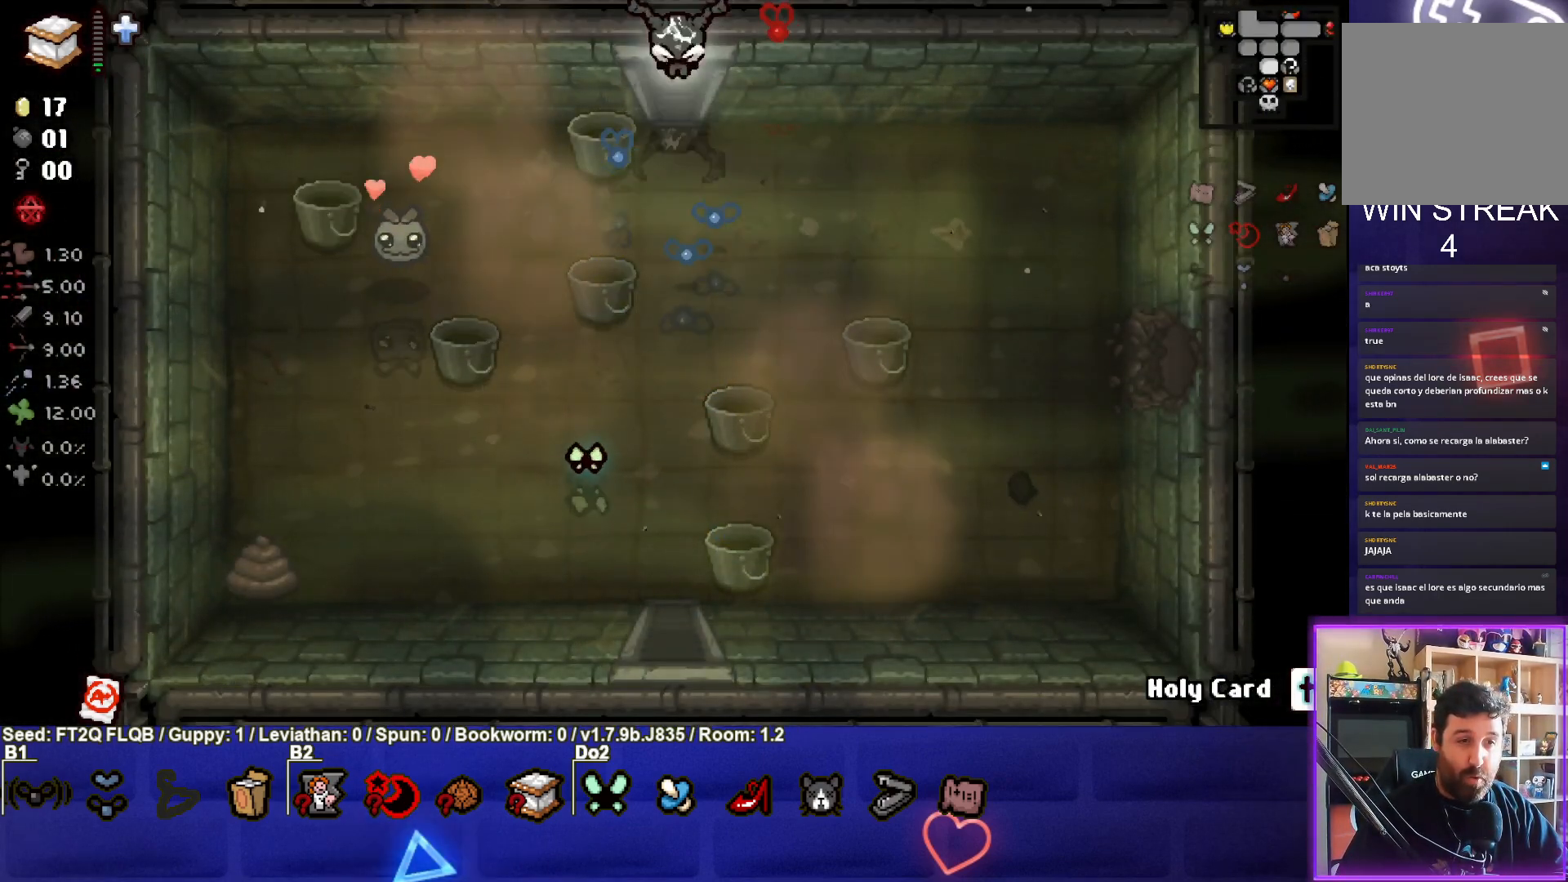
{"buttons": [], "left_stick": "up-left", "events": [[400, "left_stick", "up-left"]]}
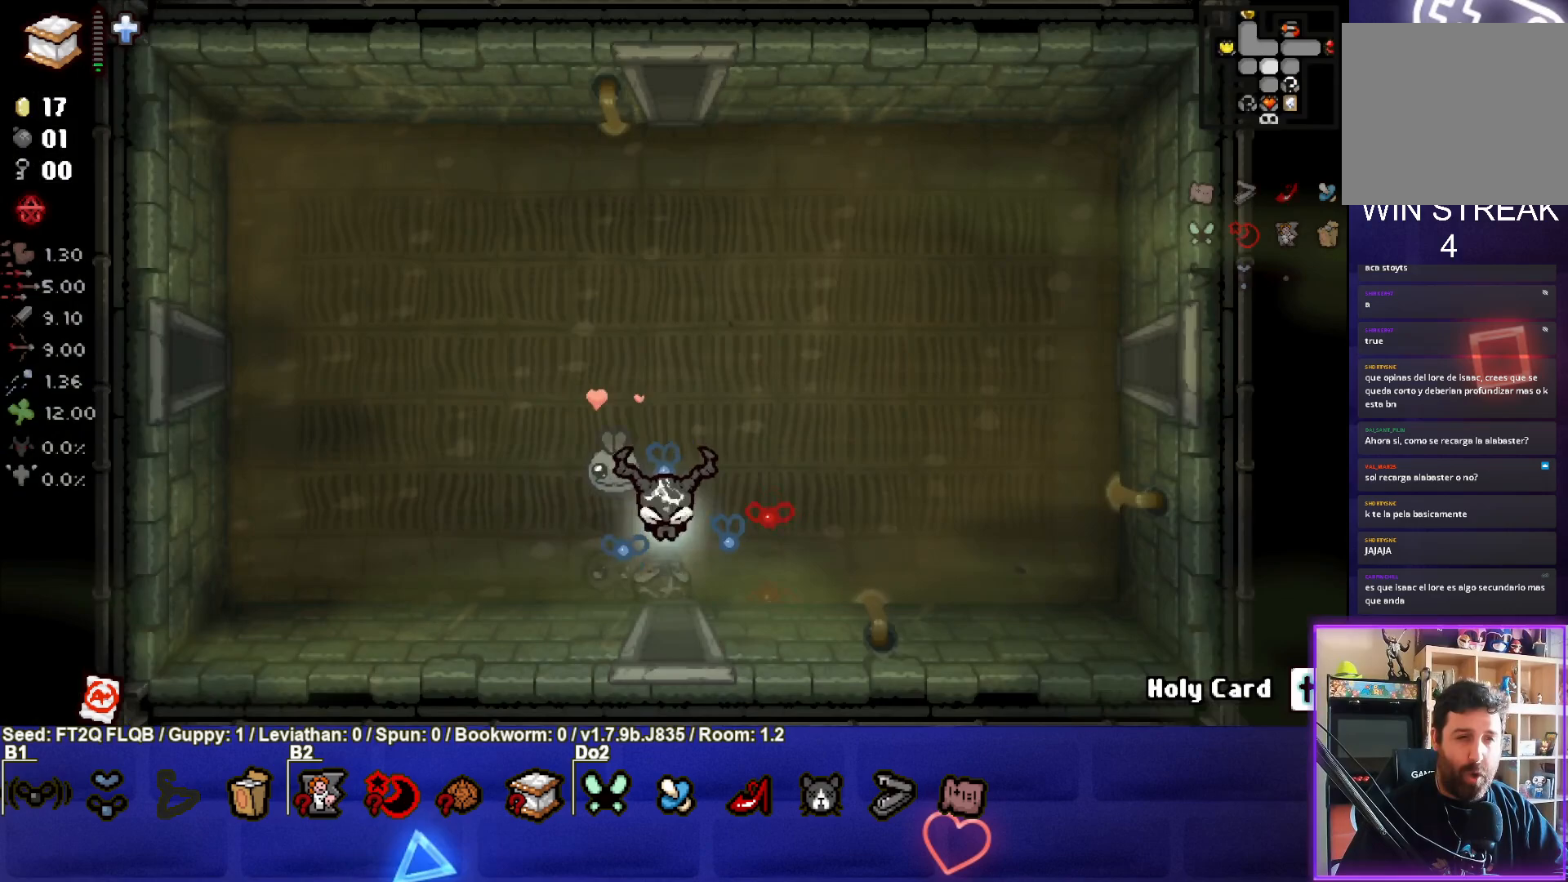
{"buttons": [], "left_stick": "up-right", "events": [[450, "left_stick", "up-right"]]}
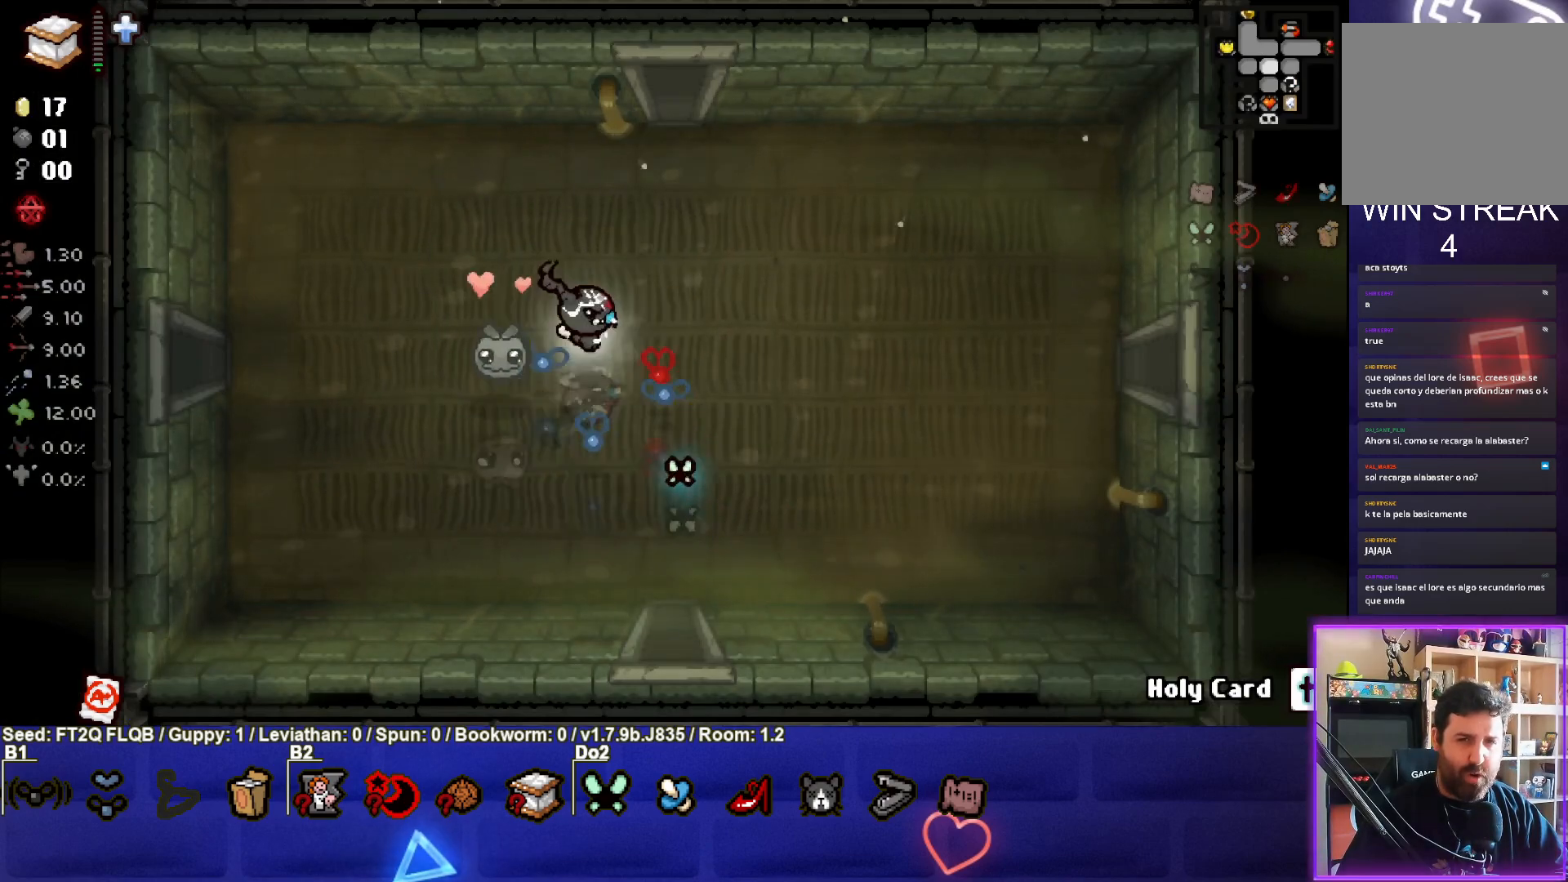
{"buttons": [], "left_stick": "up", "events": [[217, "left_stick", "up"]]}
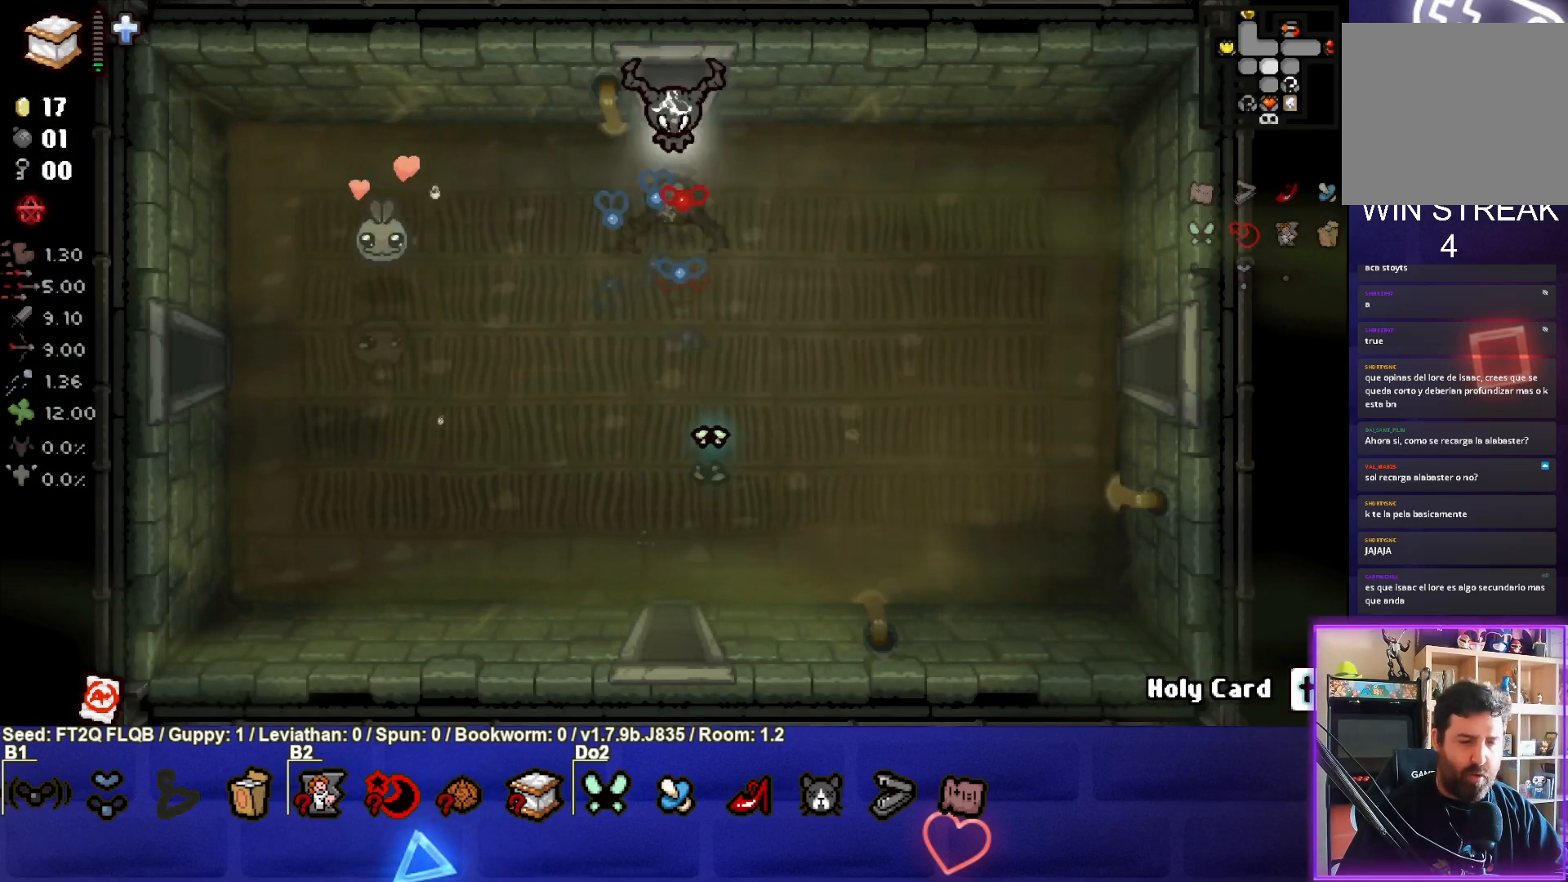
{"buttons": [], "left_stick": "up-left", "events": [[317, "left_stick", "center"], [483, "left_stick", "up-left"]]}
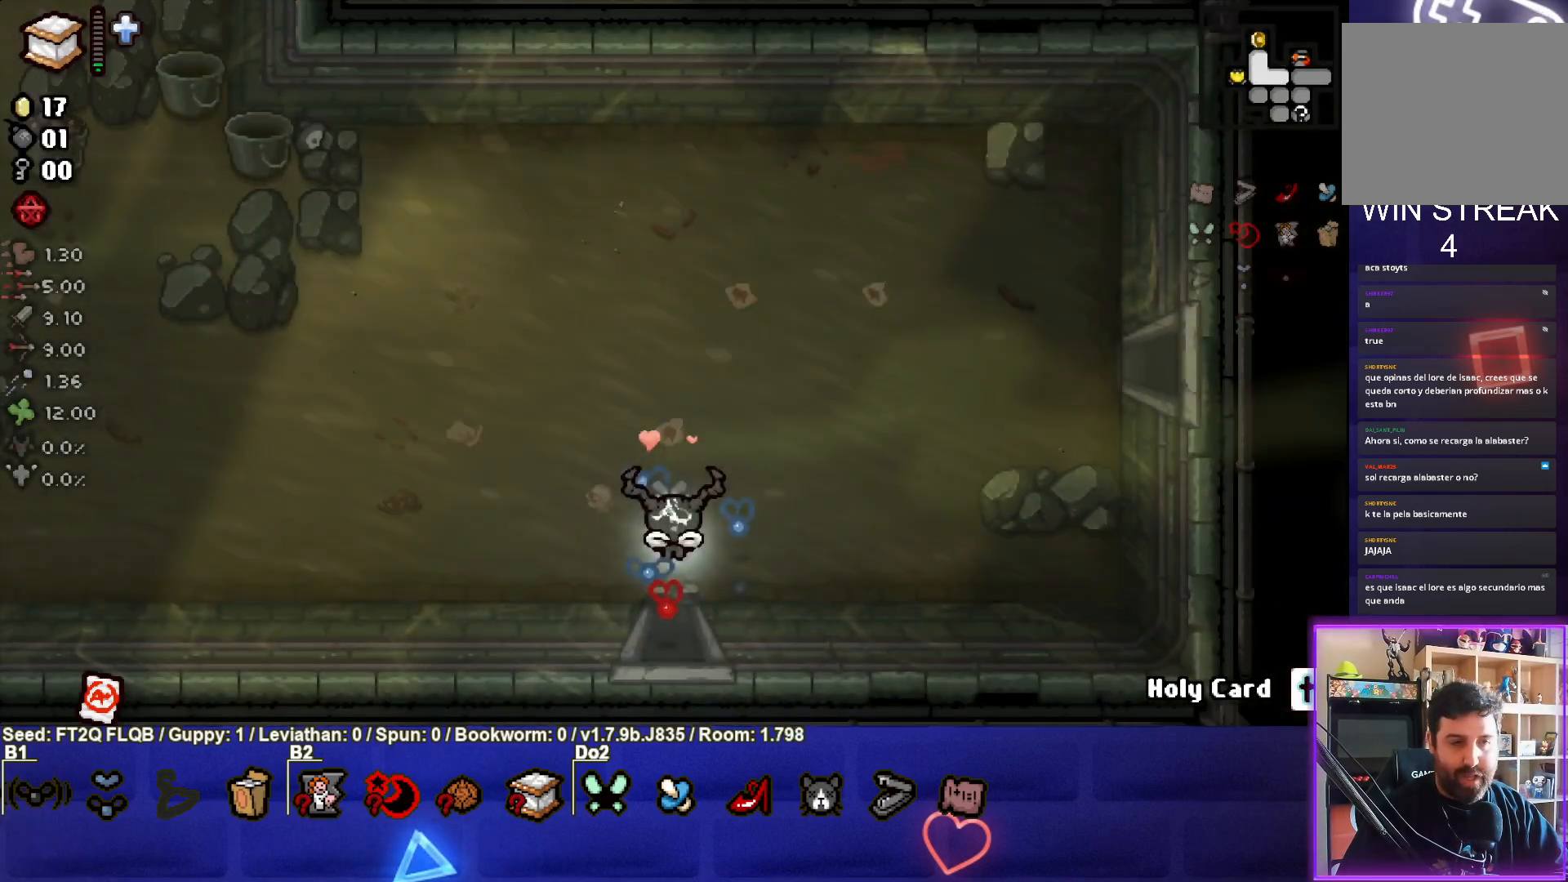
{"buttons": [], "left_stick": "up-left", "events": []}
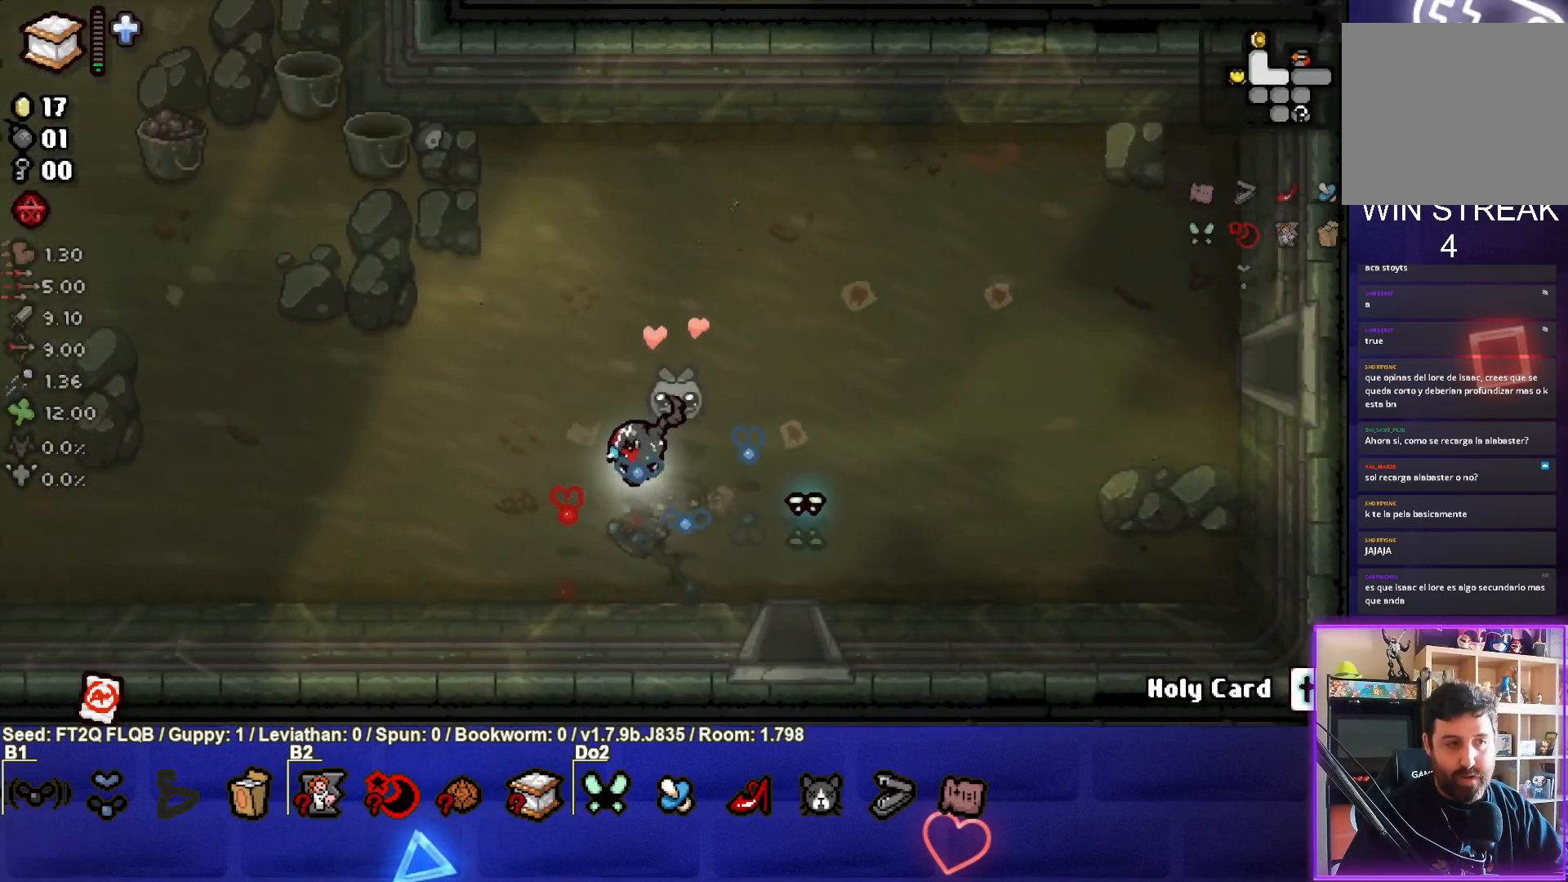
{"buttons": [], "left_stick": "up-left", "events": []}
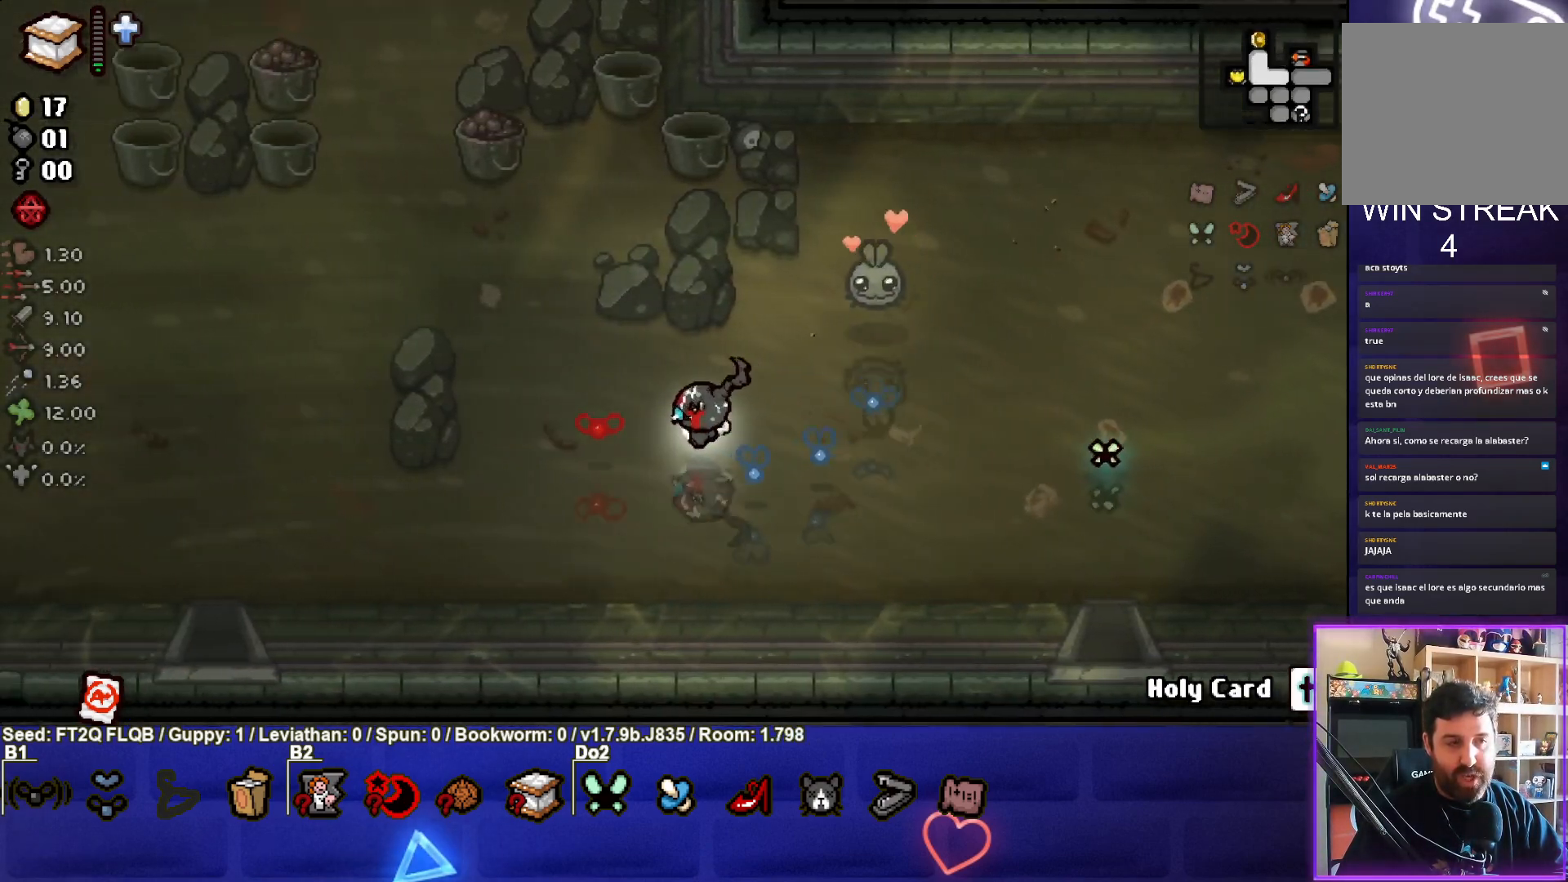
{"buttons": [], "left_stick": "up-left", "events": []}
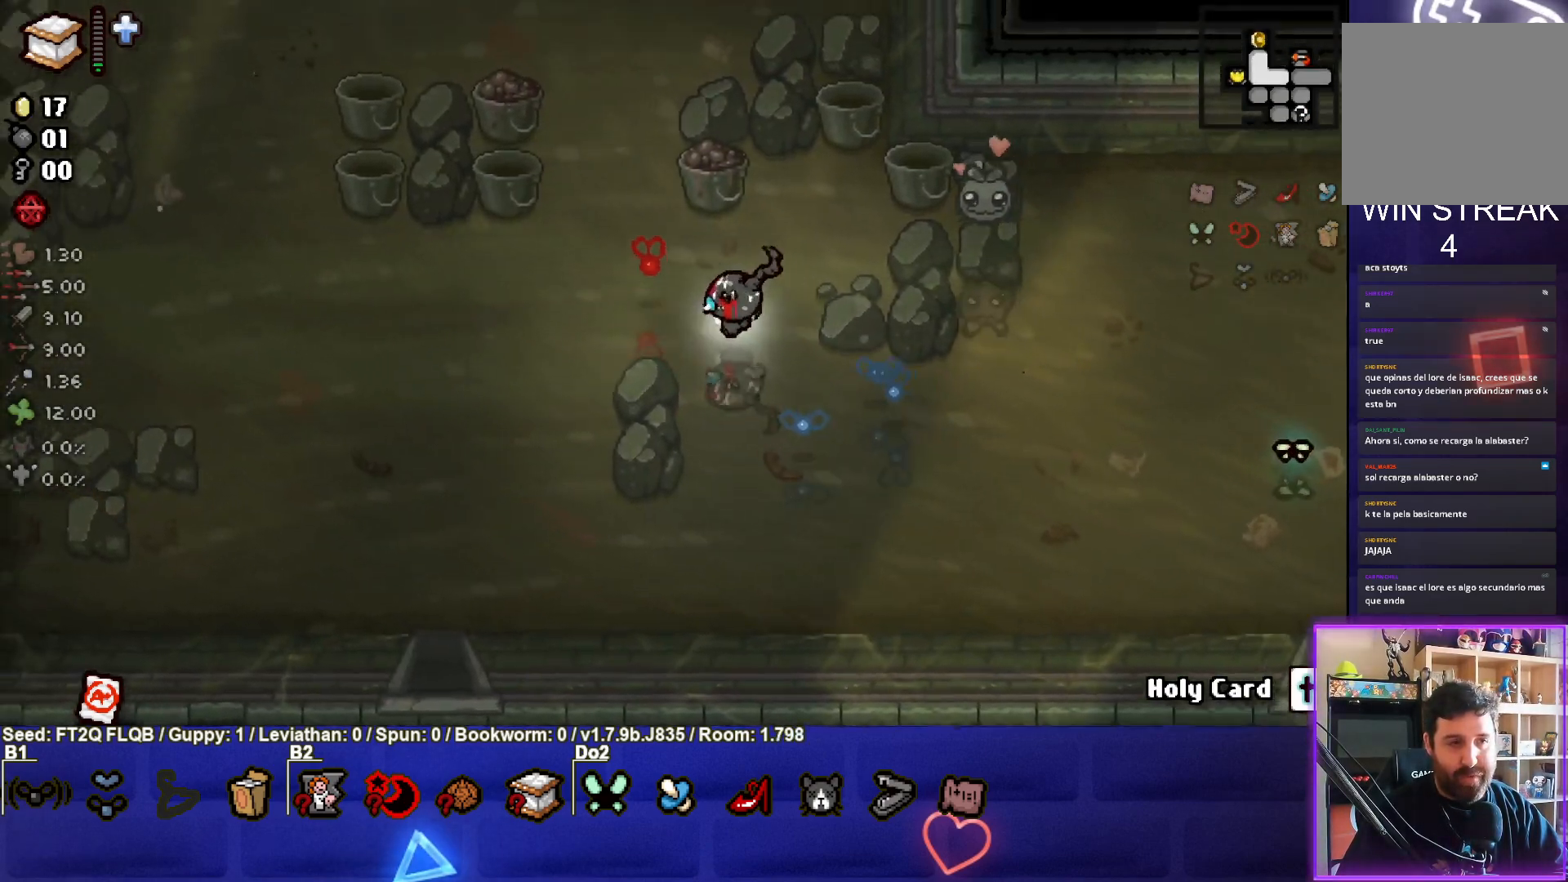
{"buttons": [], "left_stick": "up-left", "events": []}
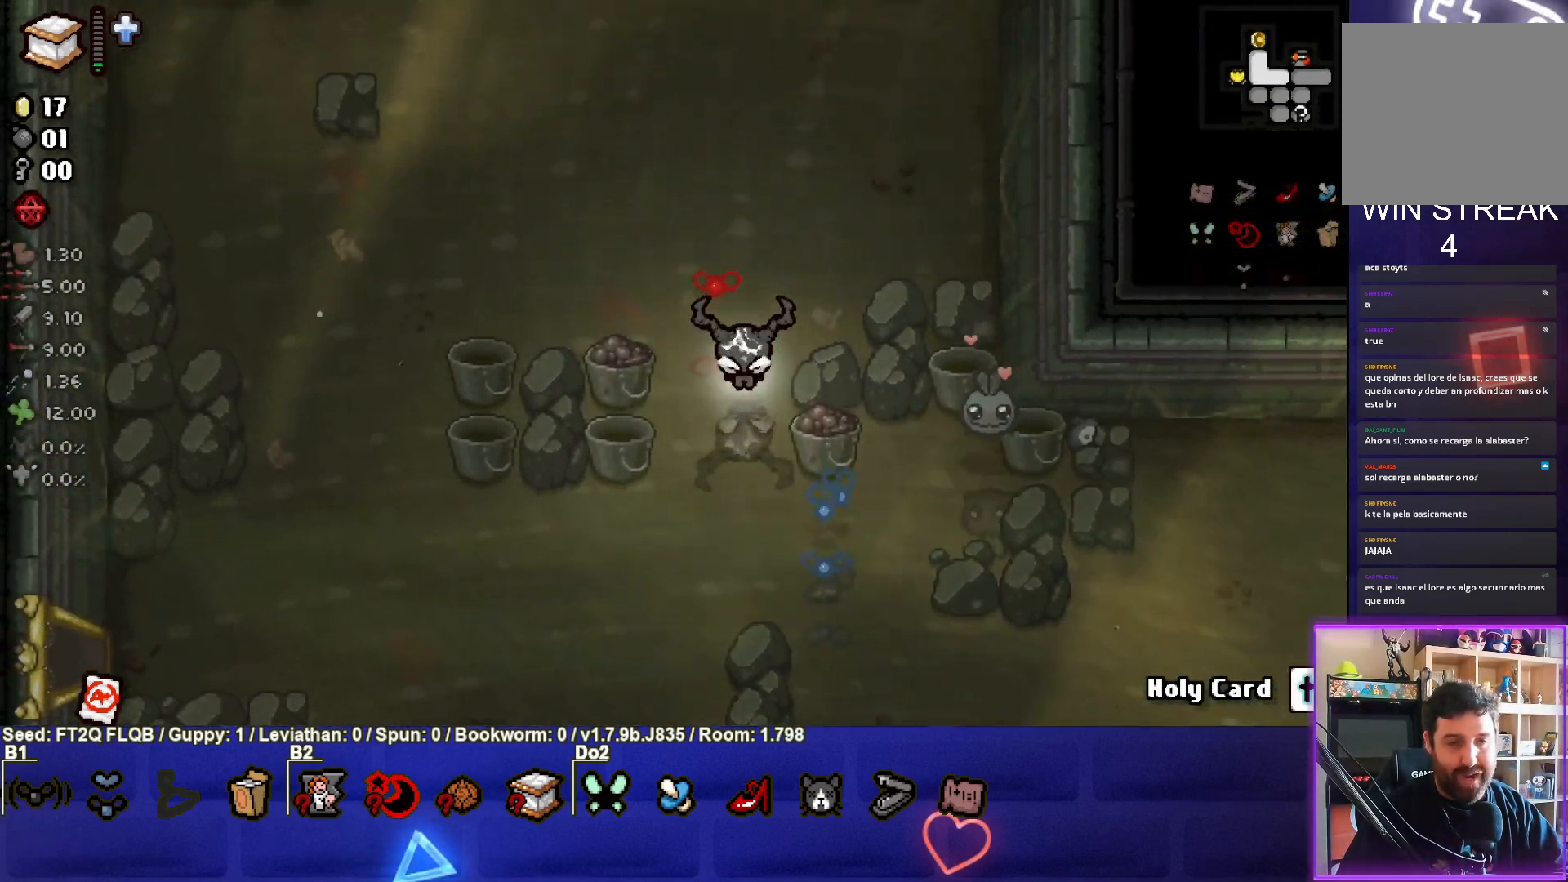
{"buttons": [], "left_stick": "up-left", "events": []}
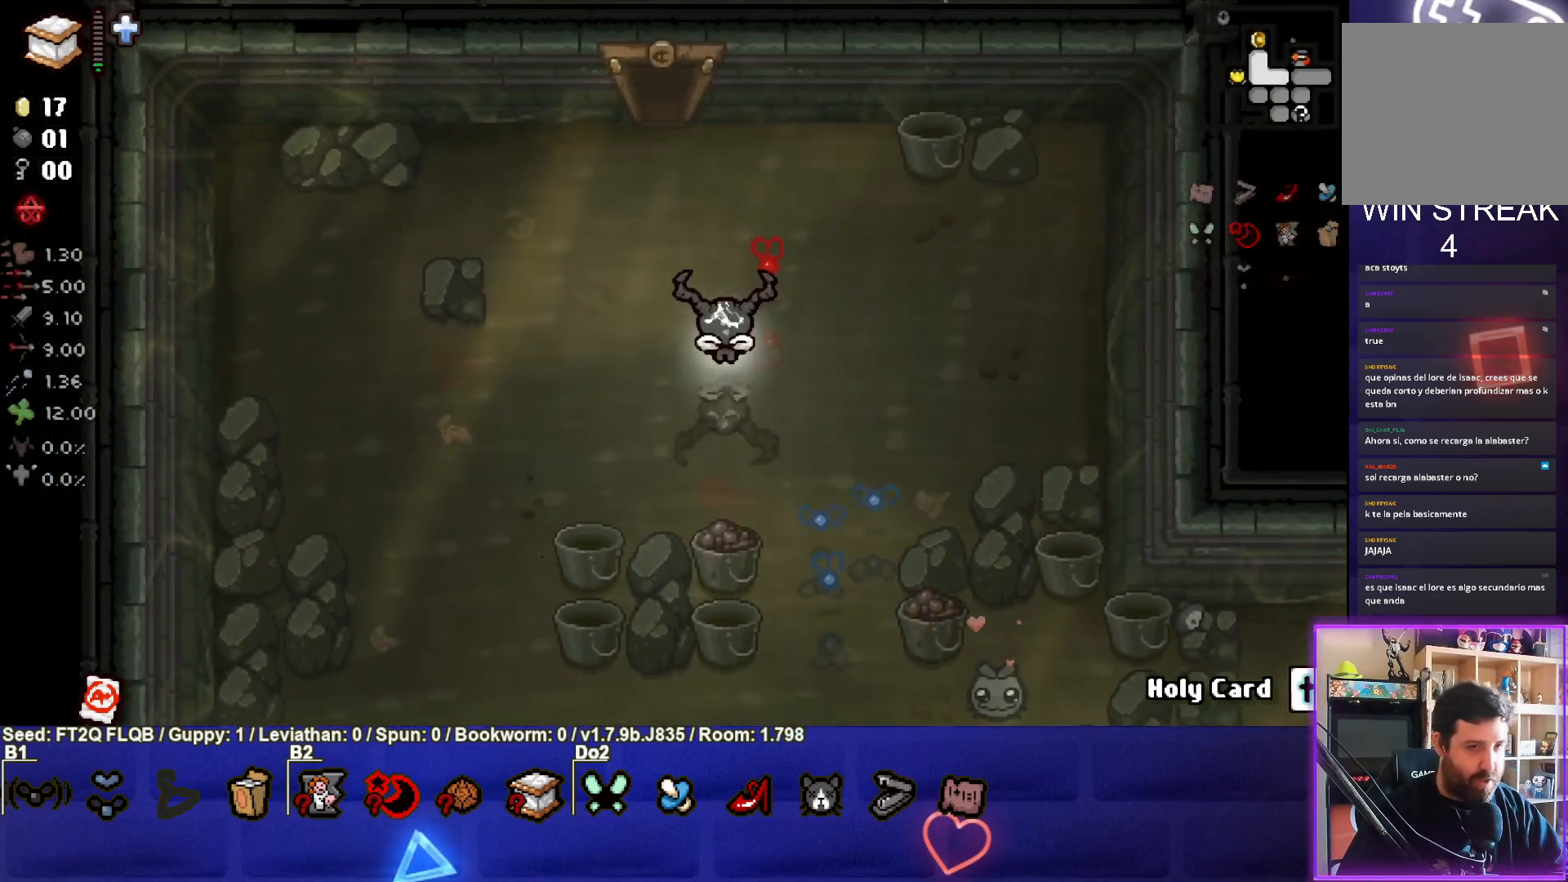
{"buttons": [], "left_stick": "up-left", "events": []}
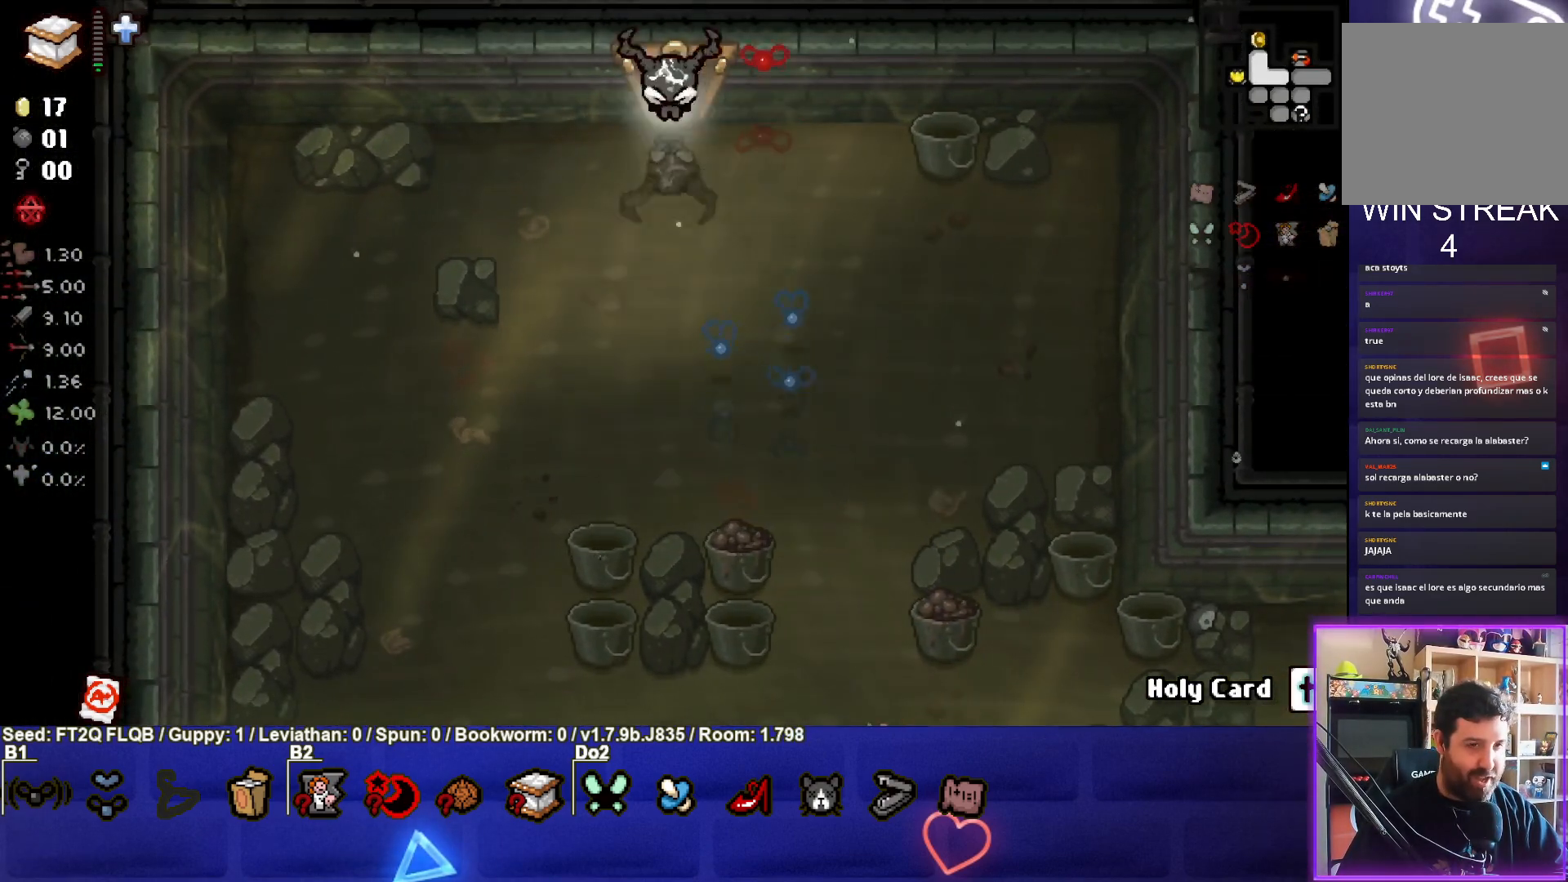
{"buttons": [], "left_stick": "center", "events": [[183, "left_stick", "up"], [433, "left_stick", "center"]]}